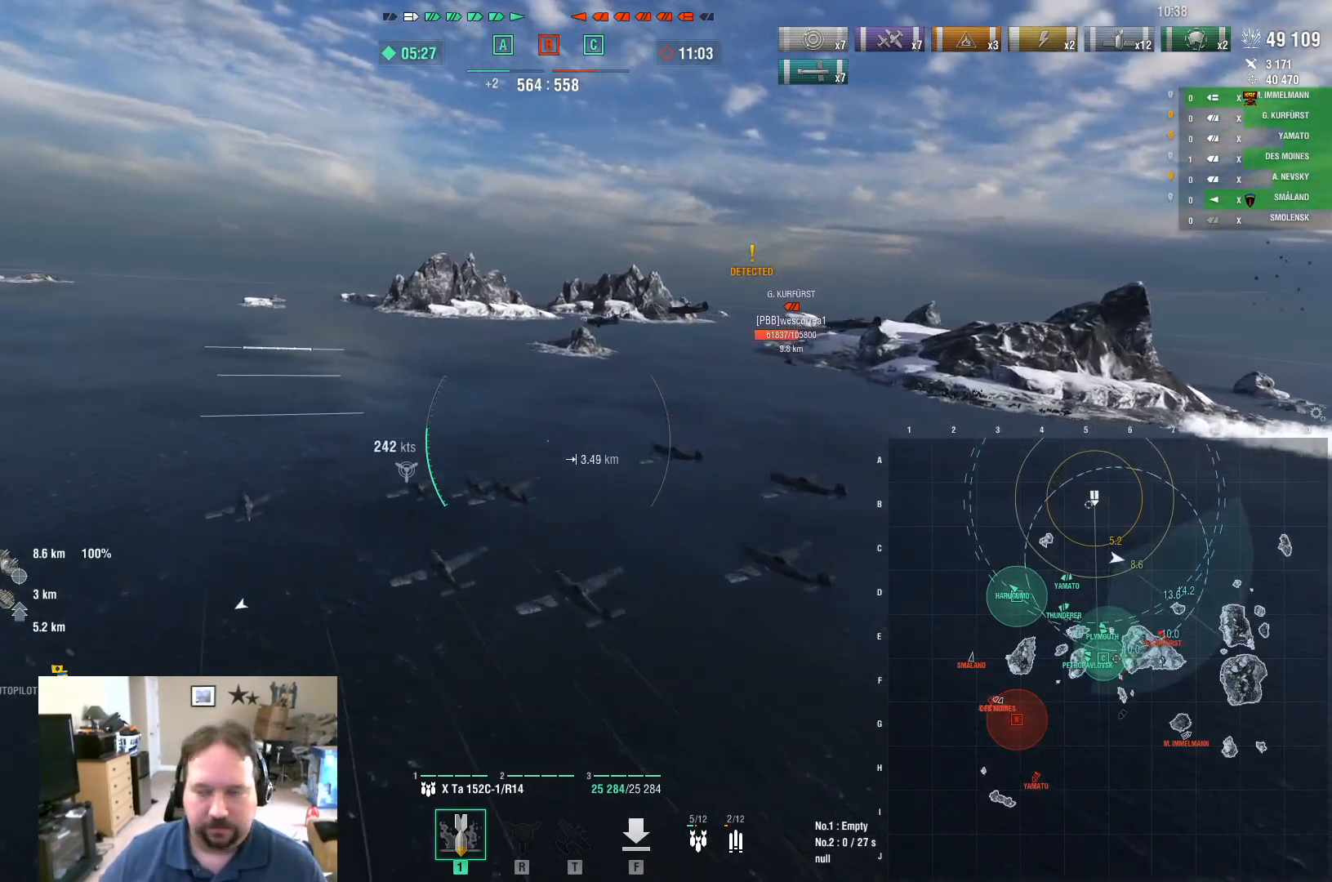
Gameplay with keyboard and mouse; each line is a JSON object with the keys and mouse buttons held at the frame after it. "events" lists presses ("down") and releases ("up") of "1", "2", "3", "4", "5", "a", "alt", "c", "caps_lock", "ctrl", "d", "e", "f", "g", "q", "r", "s", "shift", "space", "t", "tab", "v", "w", "x", "z", "mouse_left", "mouse_wheel" and "mouse_right" between this image and that frame as [ms after this image, input, new state], when the widget could be followed in between. "mouse_left", "mouse_wheel", "mouse_right" = the "left", "wheel", "right" buttons of the "mouse" list. No other keys are recorded. "wheel" means that the mouse wheel is clicked or scrolled. "mouse_move" is the direction in which the mouse moves at that frame (one of eight, or "still"), when it could be read.
{"keys": ["w"], "mouse": [], "mouse_move": "still", "events": []}
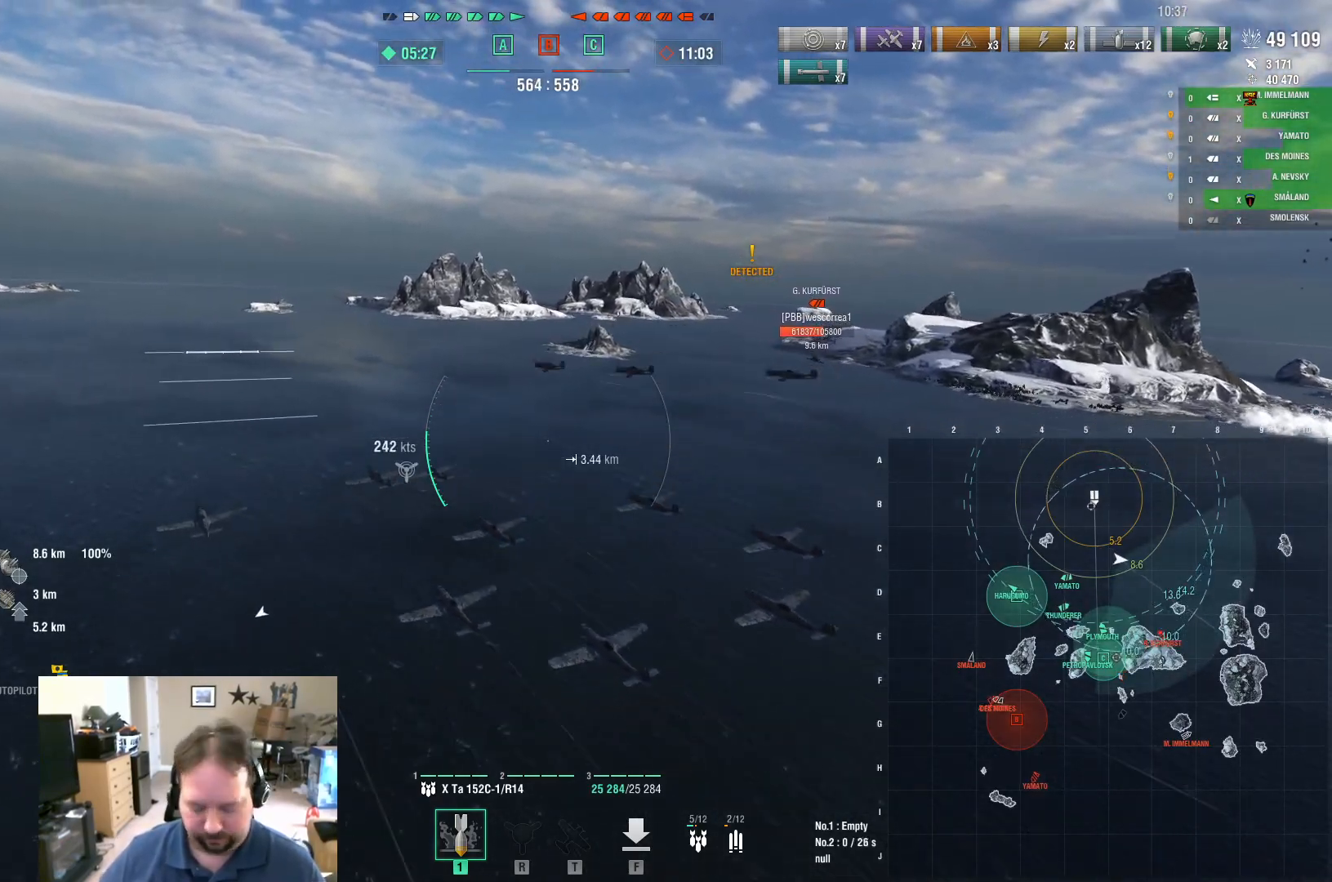
{"keys": ["1", "2"], "mouse": [], "mouse_move": "still", "events": [[100, "w", "up"], [434, "1", "down"], [484, "2", "down"]]}
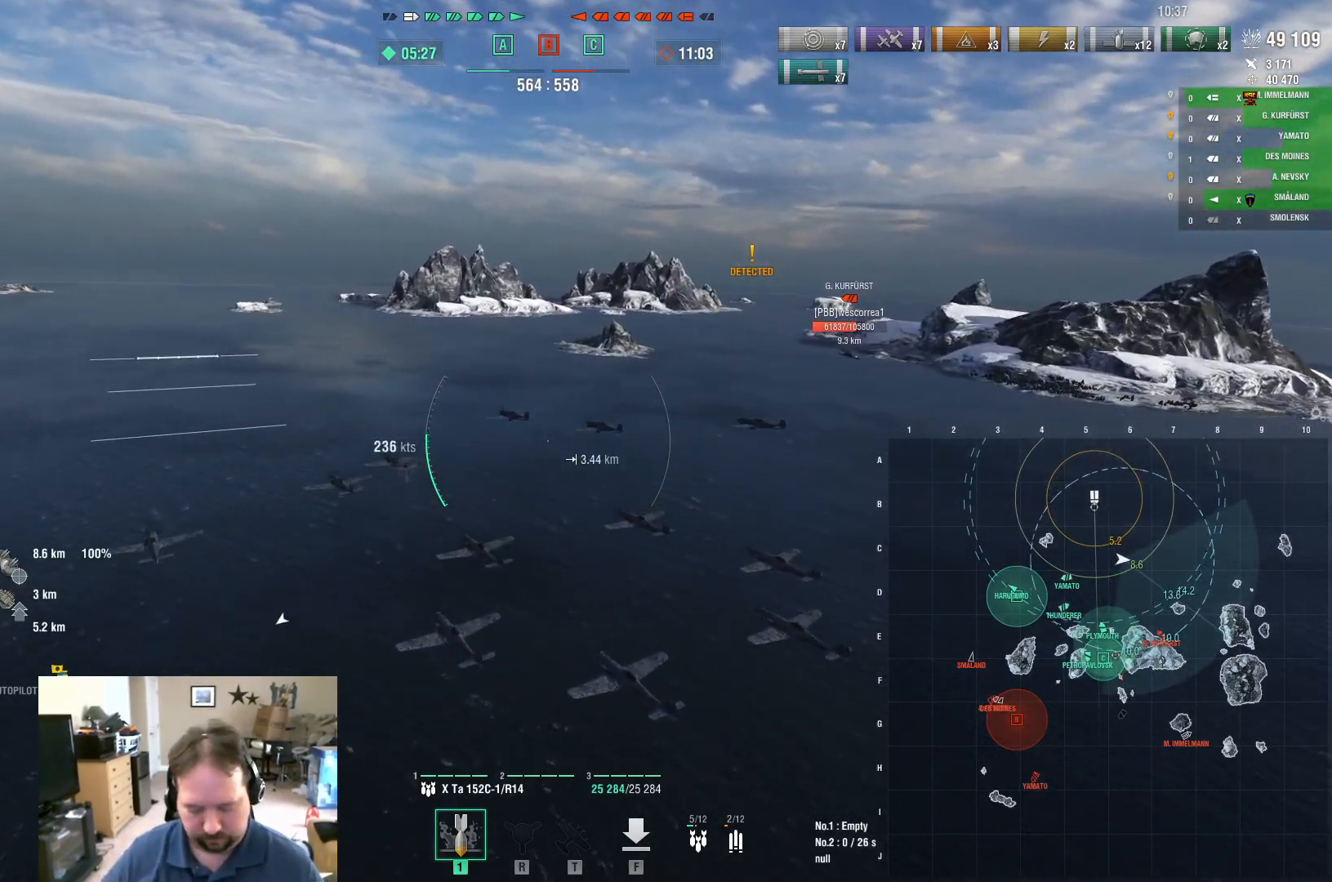
{"keys": ["w"], "mouse": [], "mouse_move": "still", "events": [[33, "1", "up"], [83, "2", "up"], [267, "5", "down"], [317, "5", "up"], [500, "w", "down"]]}
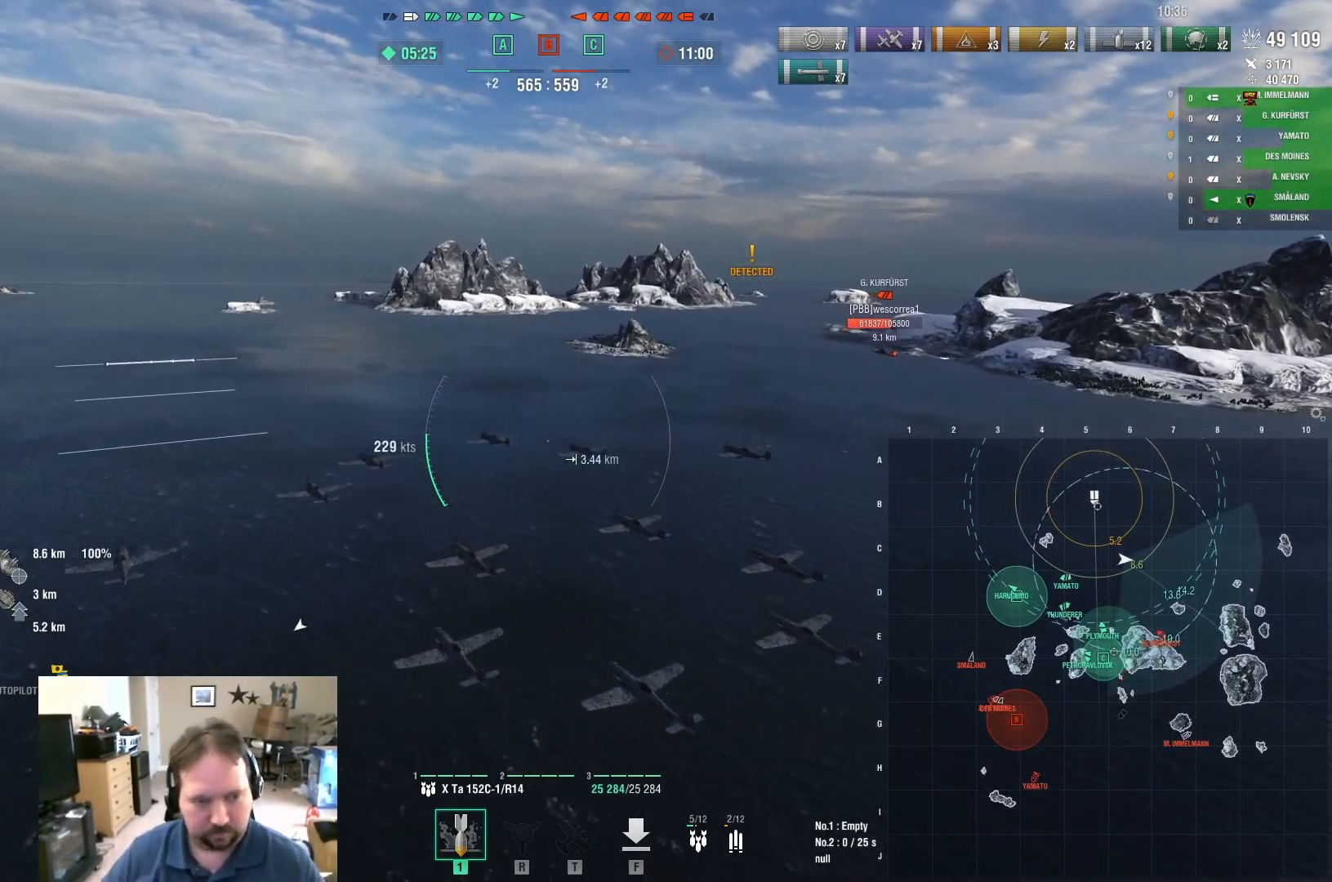
{"keys": ["w"], "mouse": [], "mouse_move": "still", "events": []}
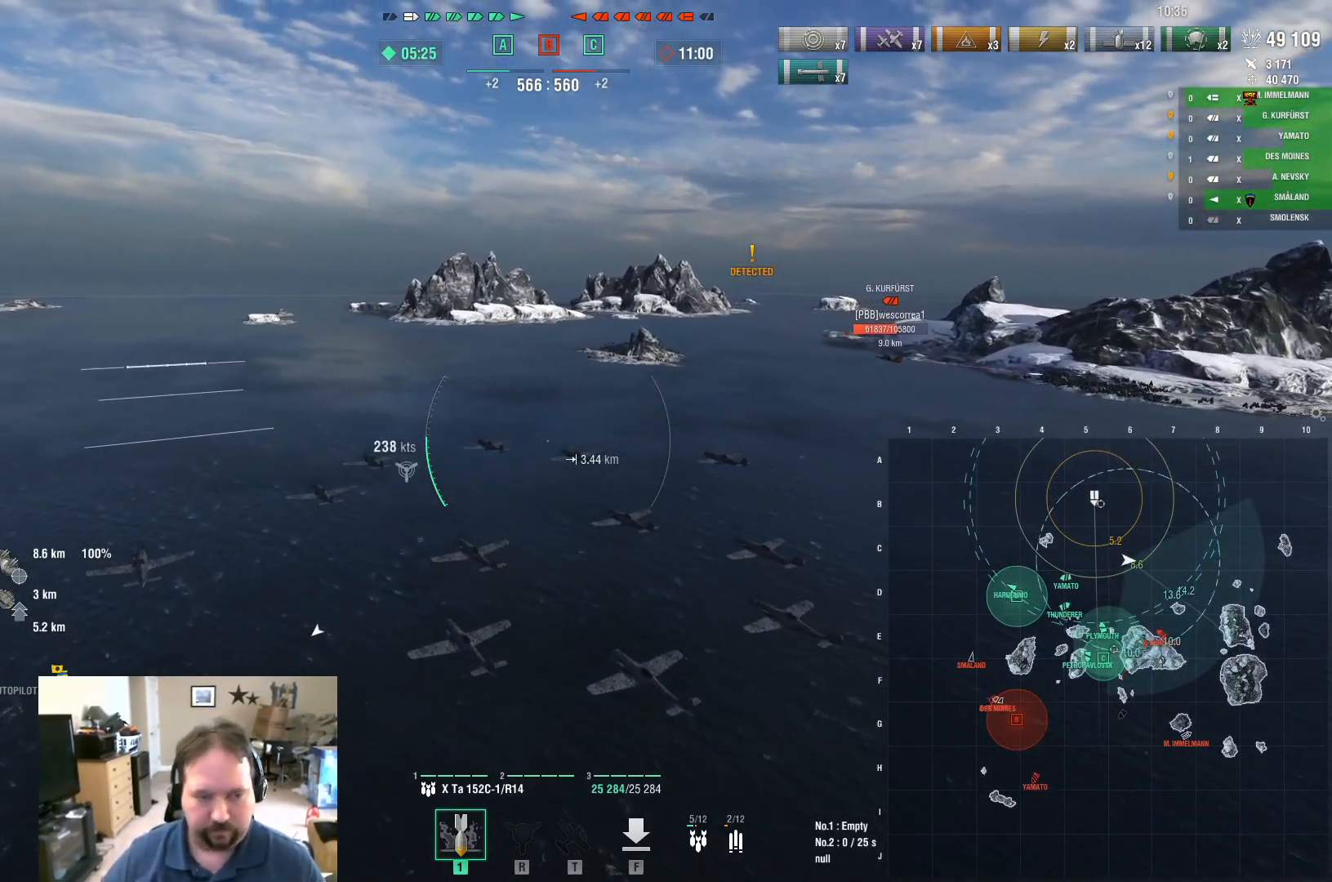
{"keys": ["w"], "mouse": [], "mouse_move": "still", "events": []}
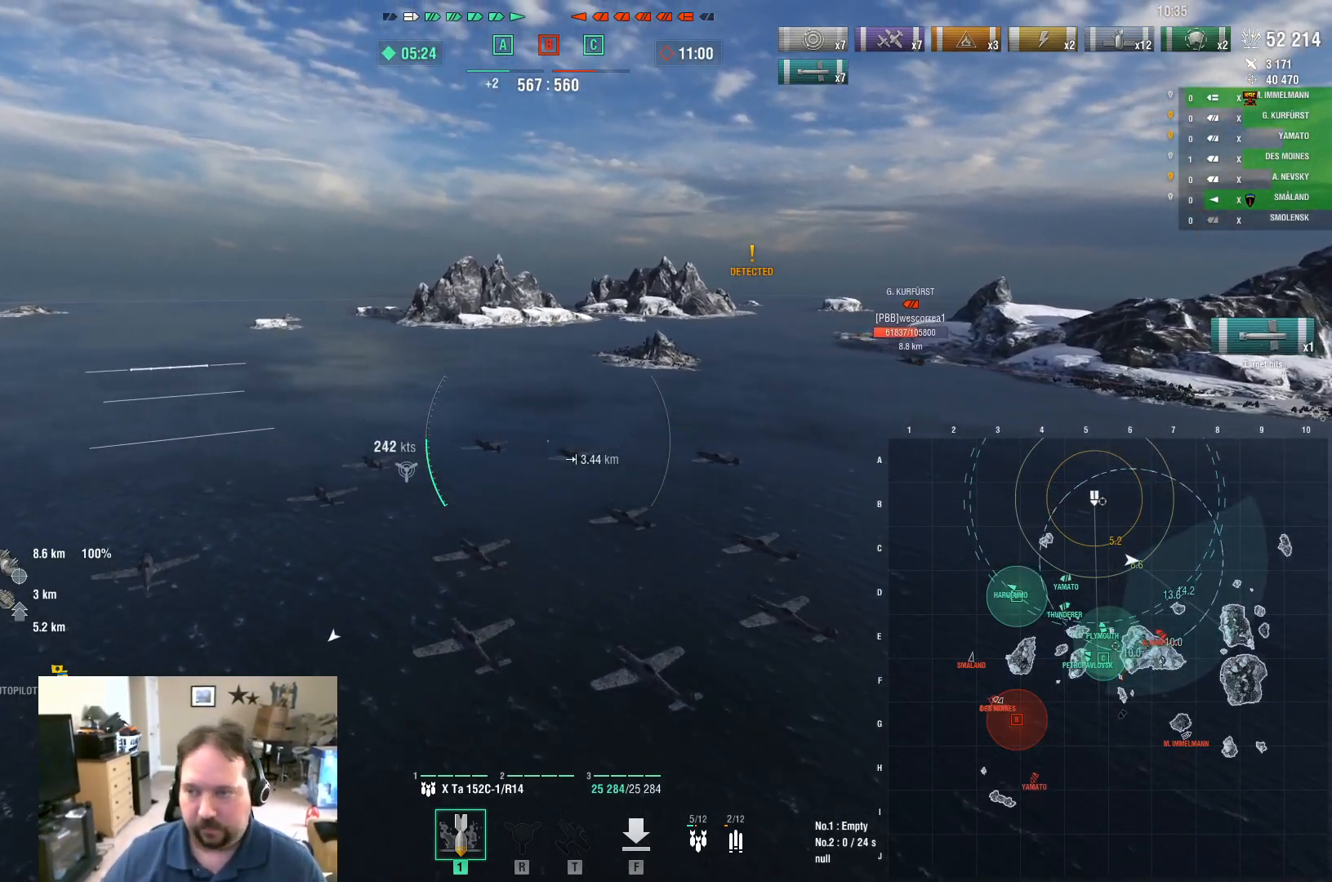
{"keys": ["a", "w"], "mouse": [], "mouse_move": "right", "events": [[117, "a", "down"]]}
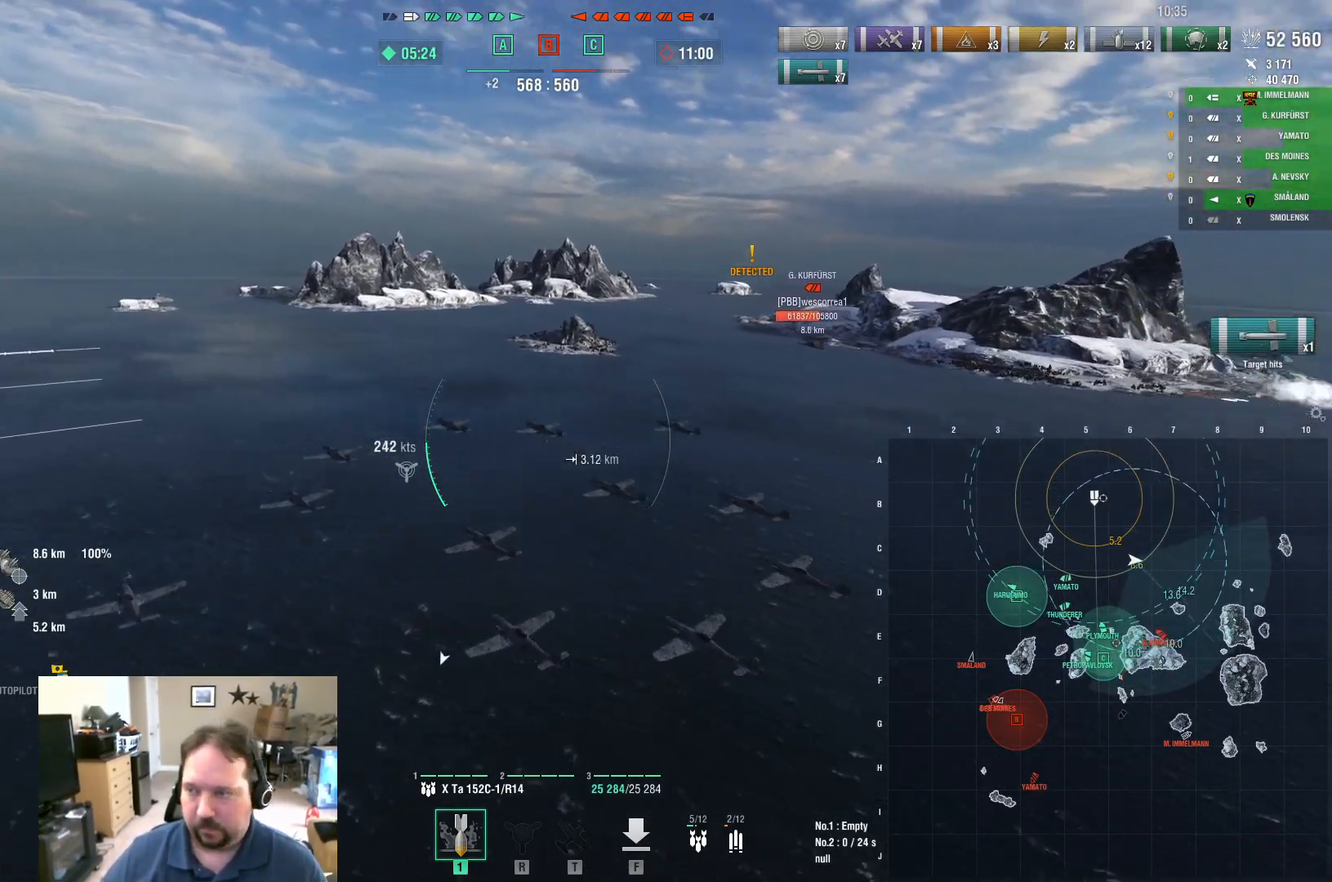
{"keys": [], "mouse": [], "mouse_move": "right", "events": [[50, "a", "up"], [367, "w", "up"]]}
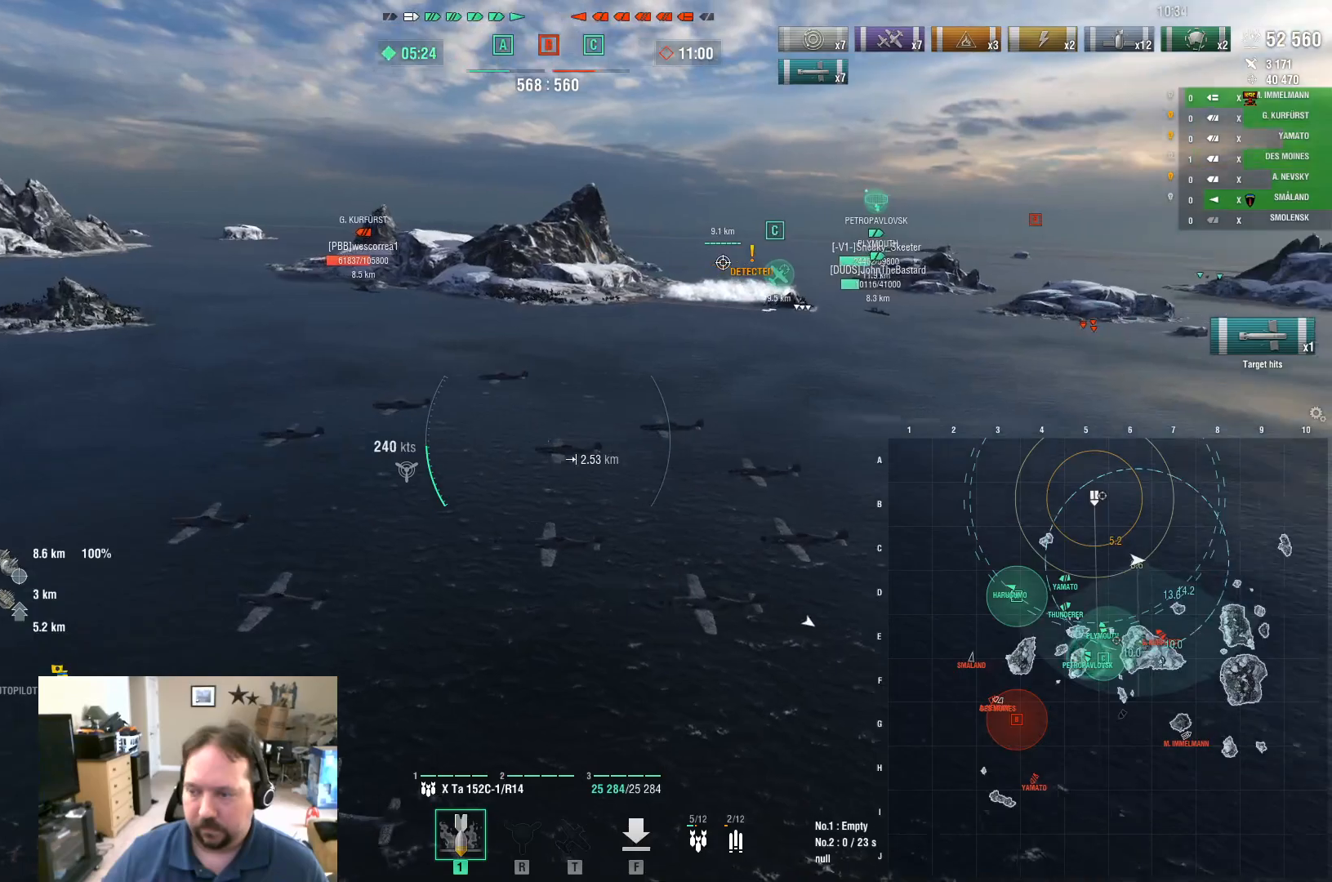
{"keys": ["d"], "mouse": [], "mouse_move": "still", "events": [[17, "d", "down"]]}
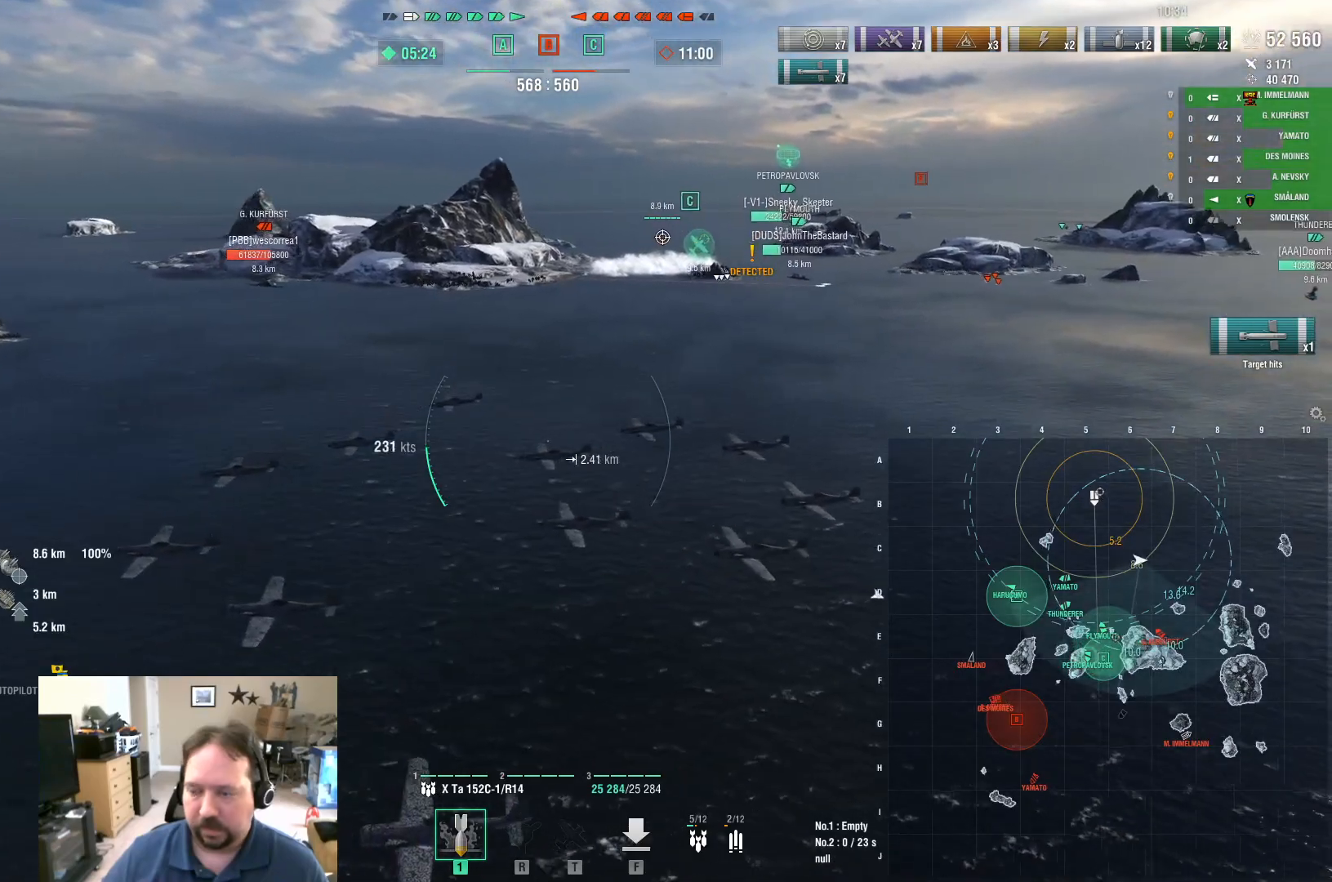
{"keys": ["d", "w"], "mouse": [], "mouse_move": "still", "events": [[33, "d", "up"], [167, "w", "down"], [400, "d", "down"]]}
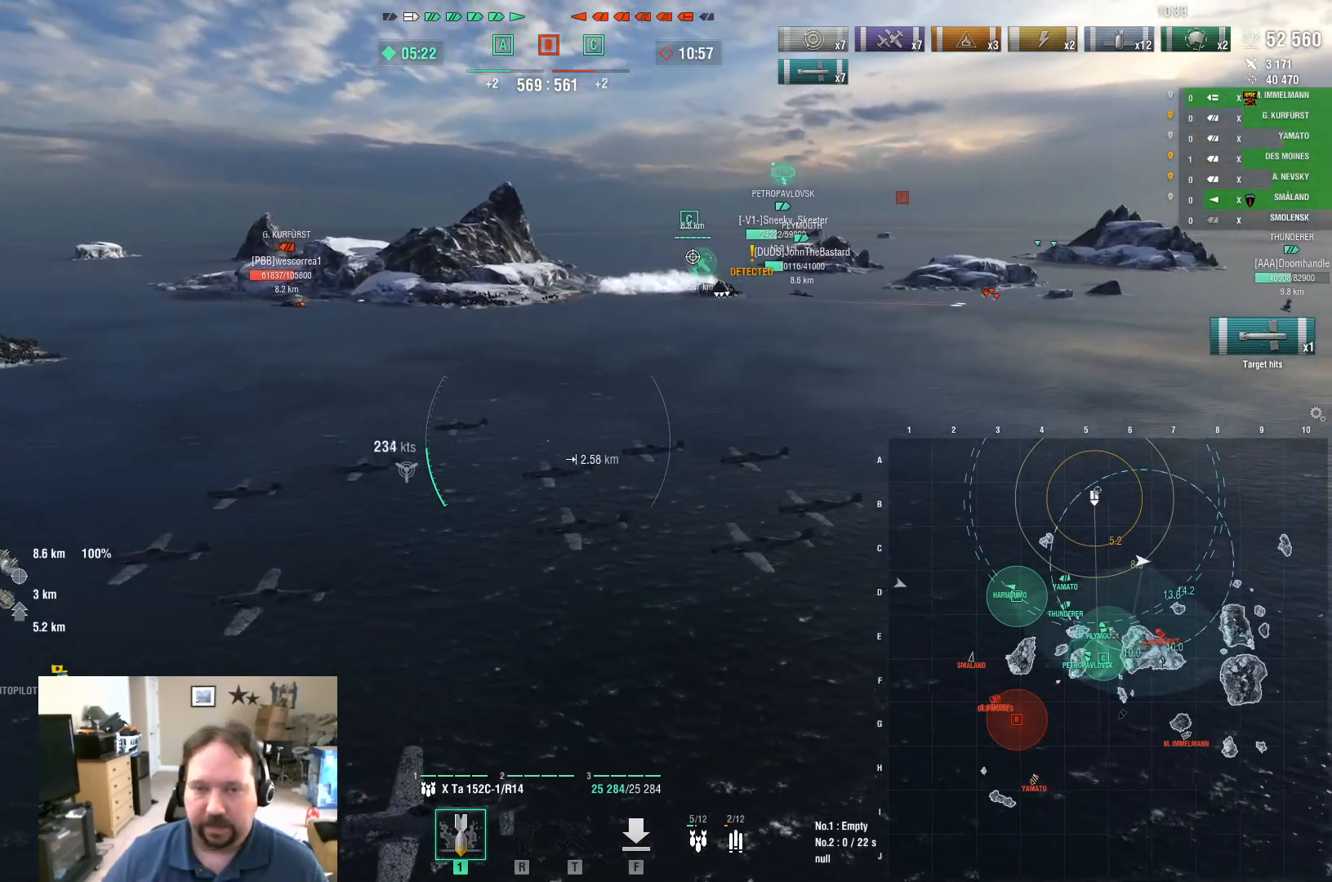
{"keys": ["ctrl", "d"], "mouse": [], "mouse_move": "down", "events": [[100, "w", "up"], [184, "ctrl", "down"]]}
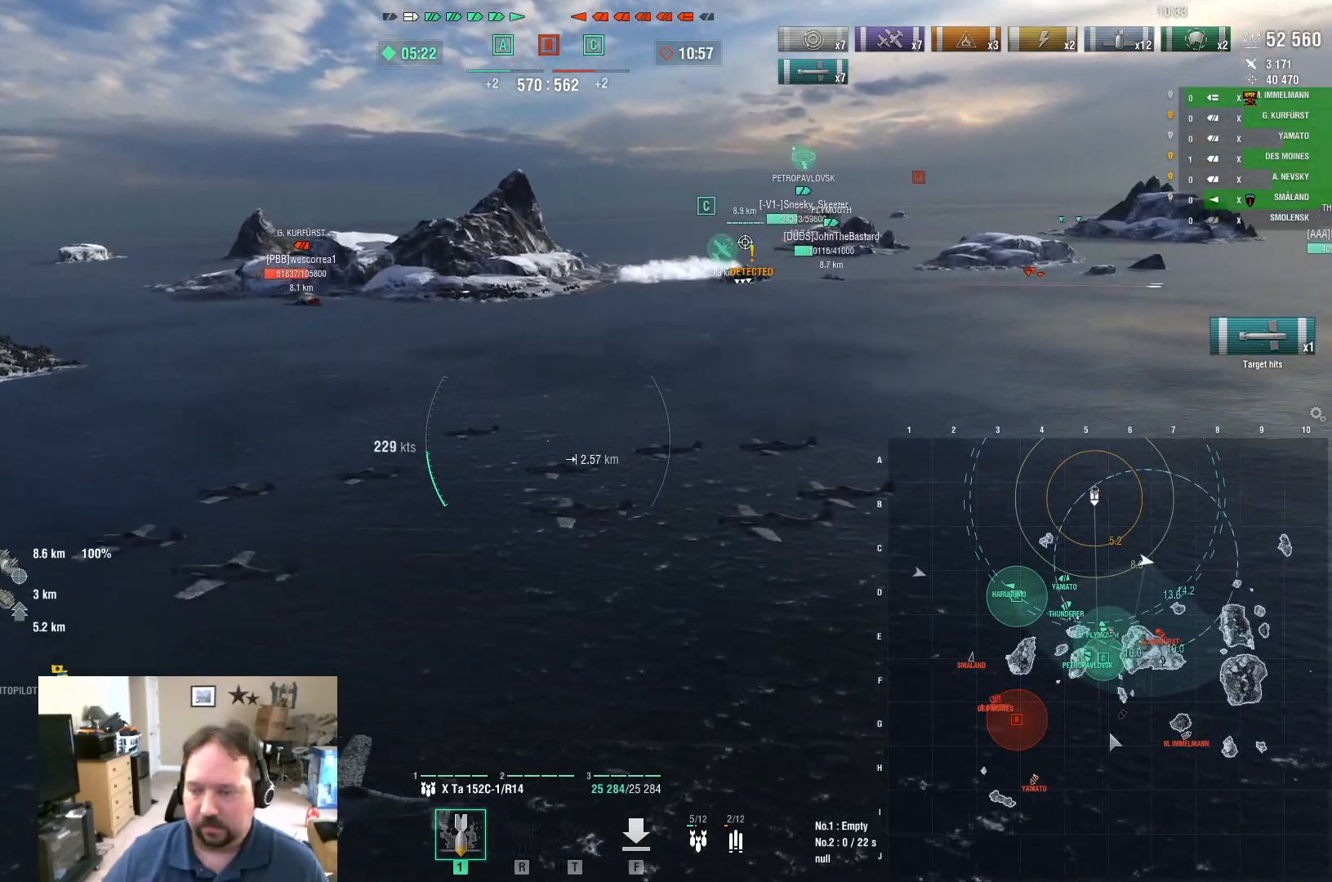
{"keys": ["ctrl"], "mouse": [], "mouse_move": "up-left", "events": [[67, "d", "up"]]}
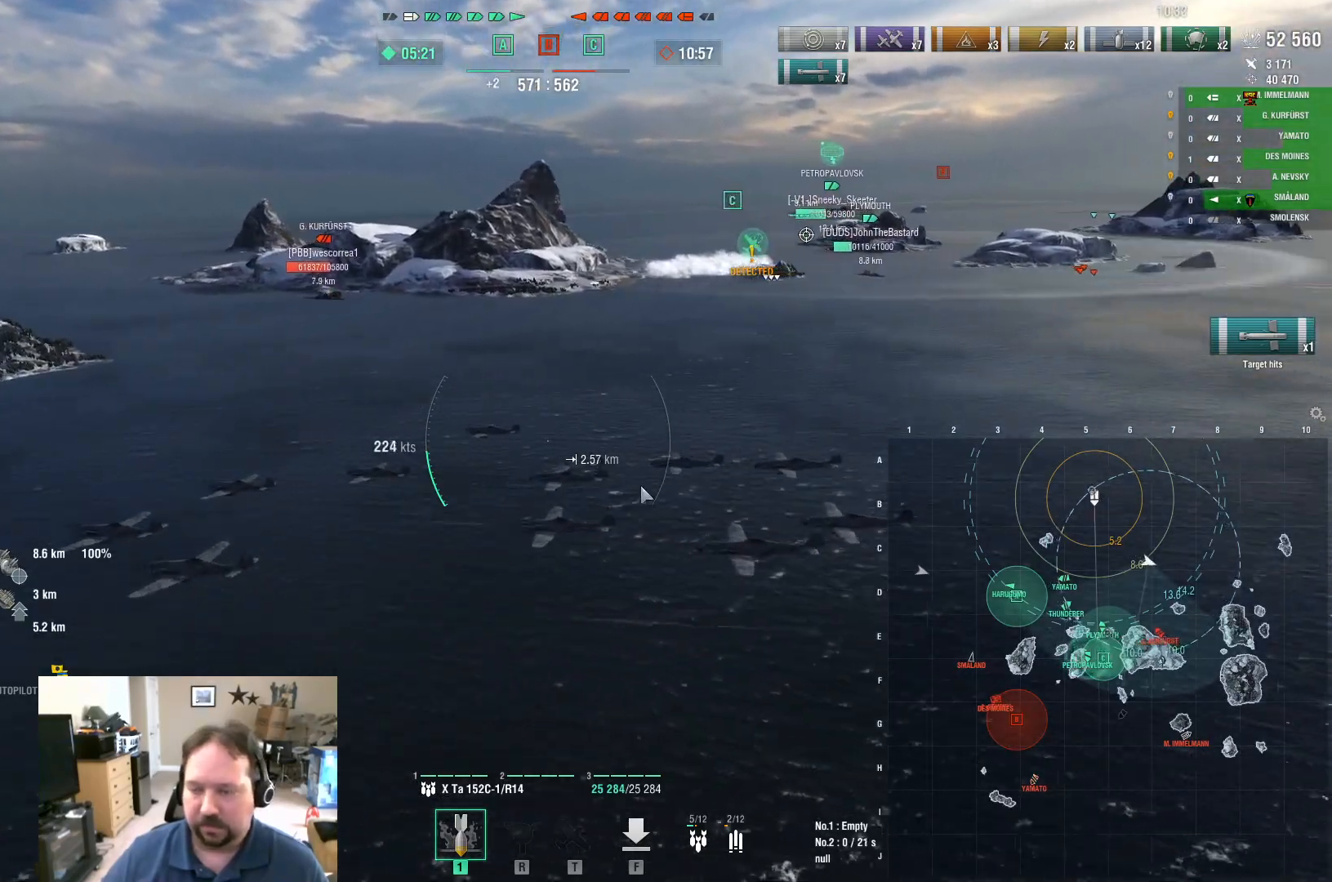
{"keys": ["w"], "mouse": [], "mouse_move": "still", "events": [[317, "ctrl", "up"], [401, "w", "down"]]}
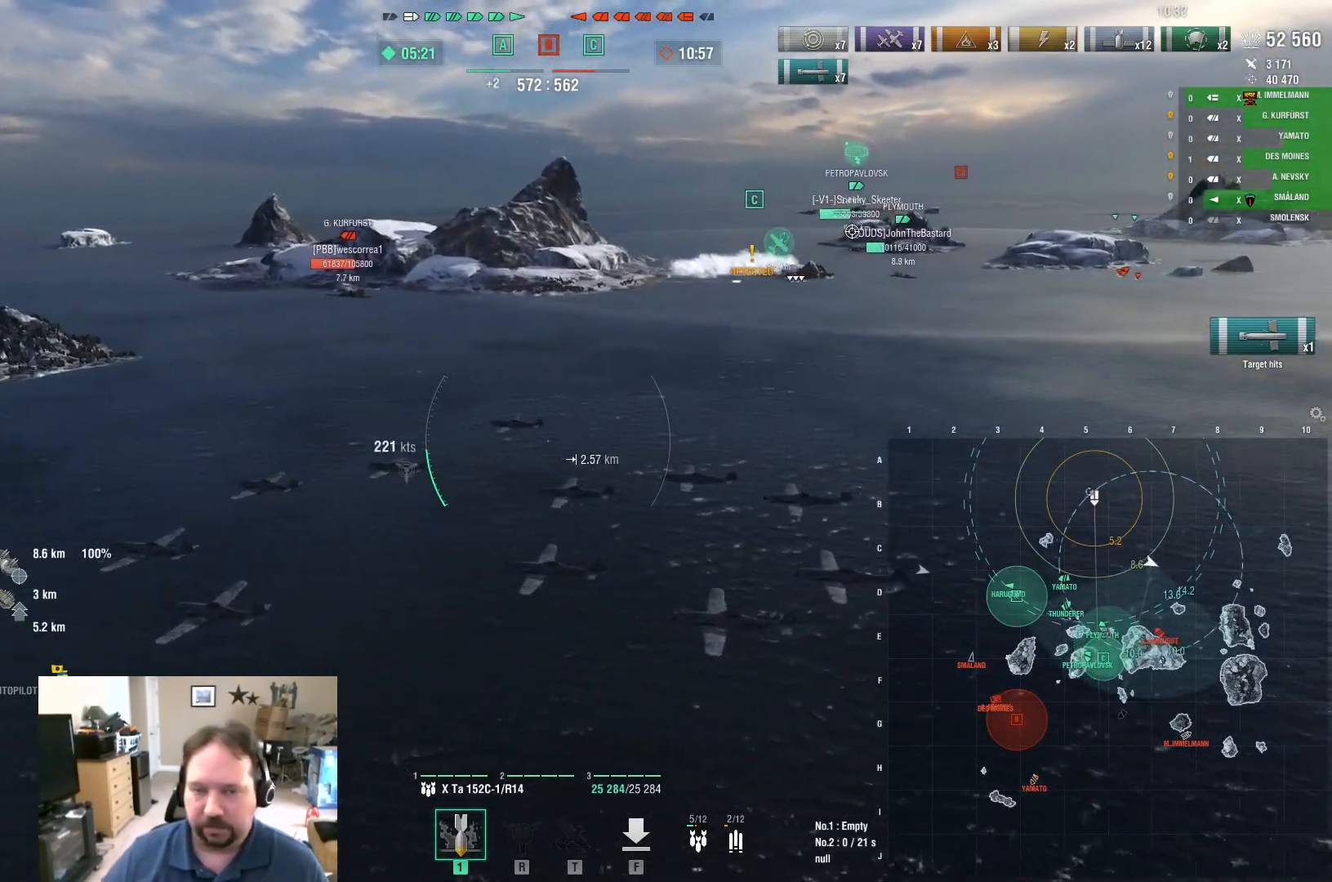
{"keys": ["w"], "mouse": [], "mouse_move": "still", "events": []}
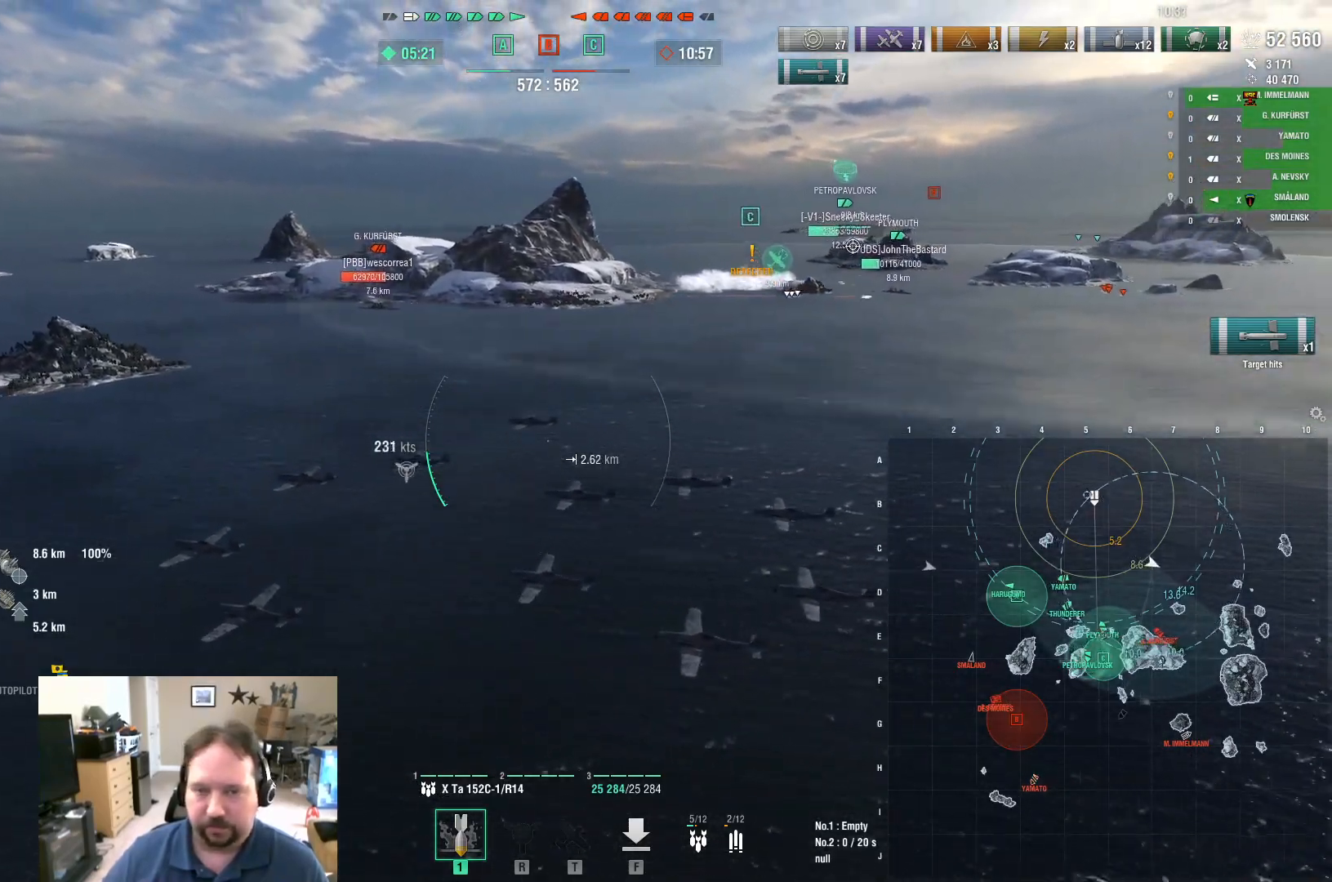
{"keys": ["ctrl", "d"], "mouse": [], "mouse_move": "right", "events": [[33, "d", "down"], [33, "w", "up"], [400, "ctrl", "down"]]}
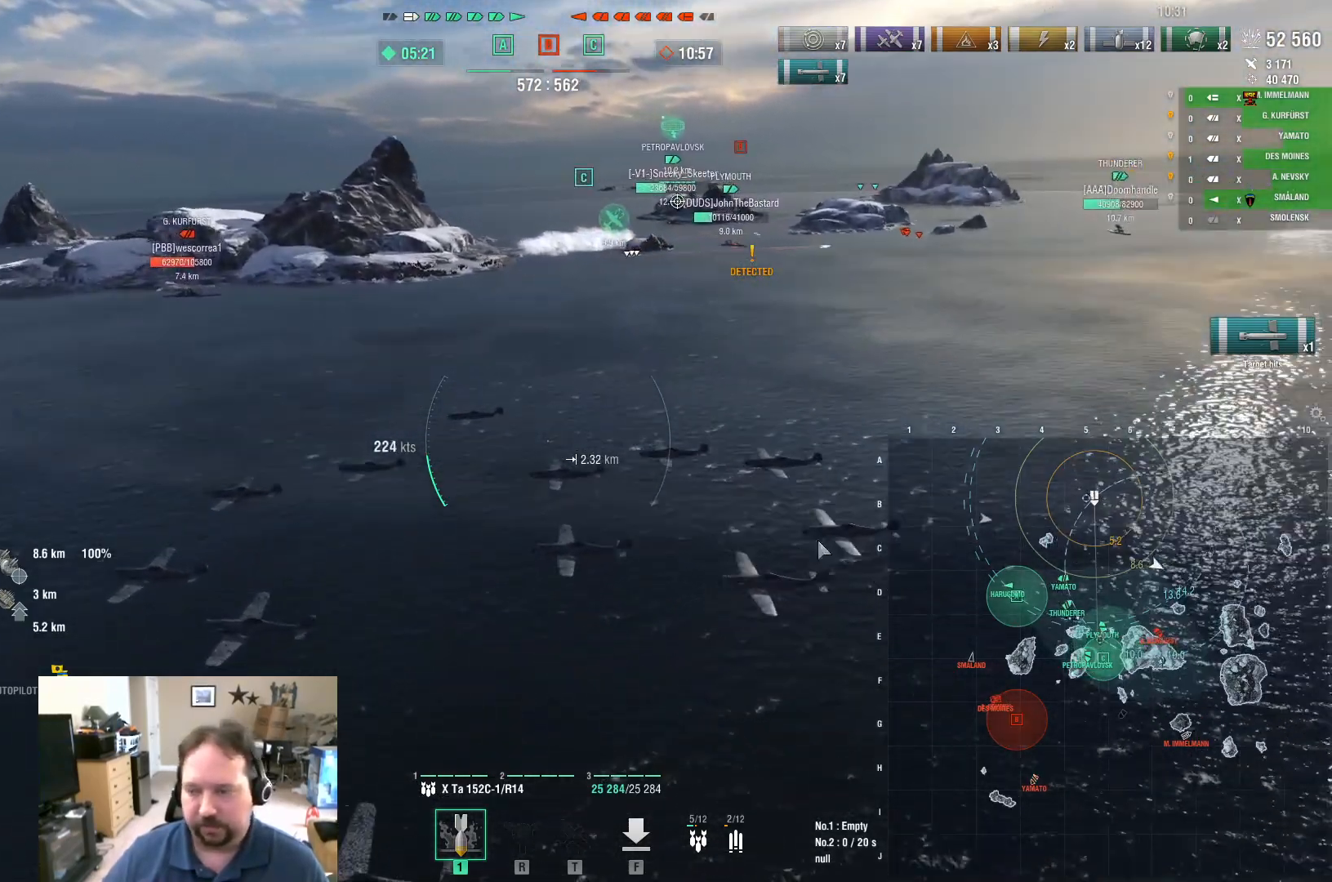
{"keys": ["ctrl", "d"], "mouse": [], "mouse_move": "down-left", "events": []}
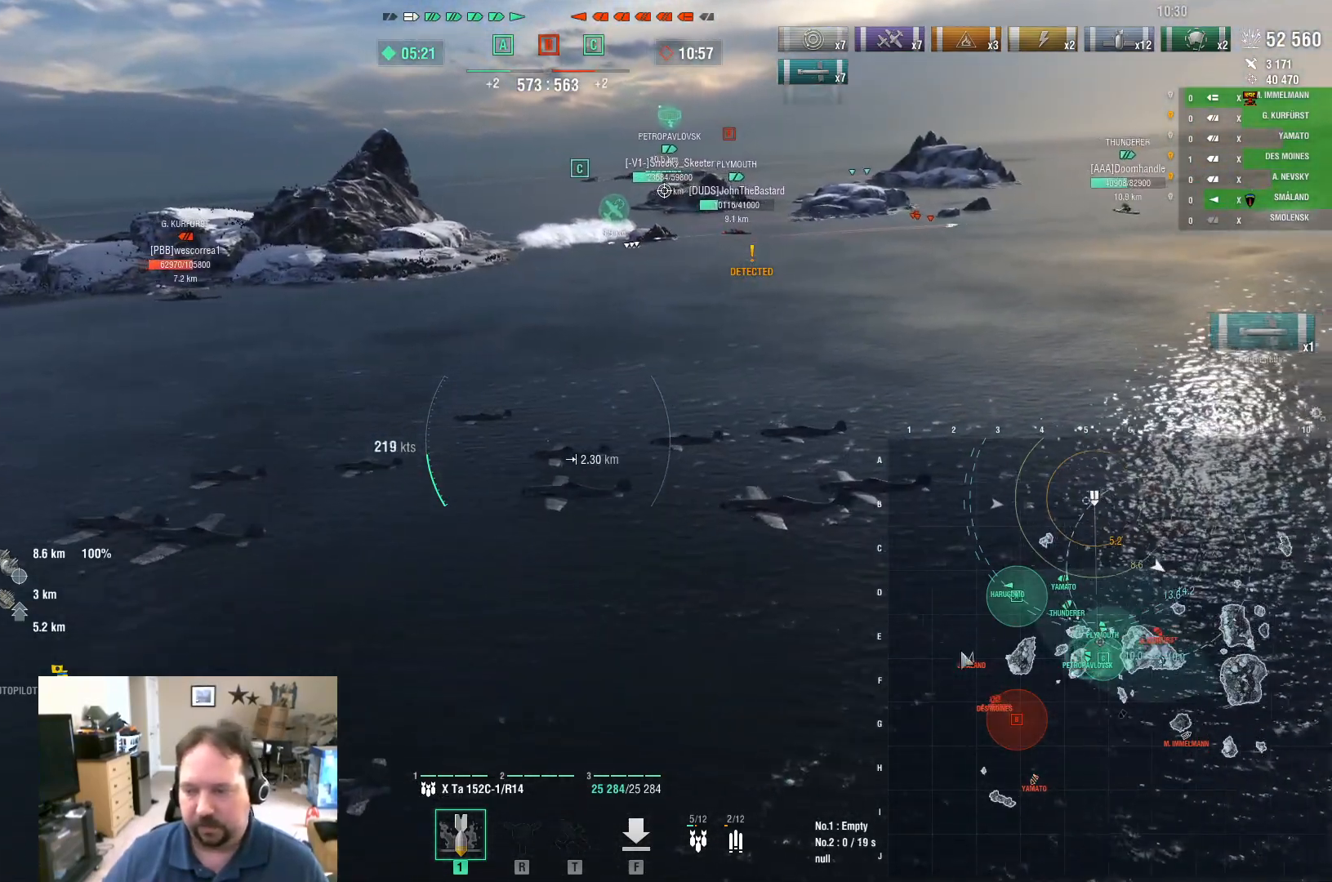
{"keys": ["d"], "mouse": [], "mouse_move": "still", "events": [[200, "ctrl", "up"]]}
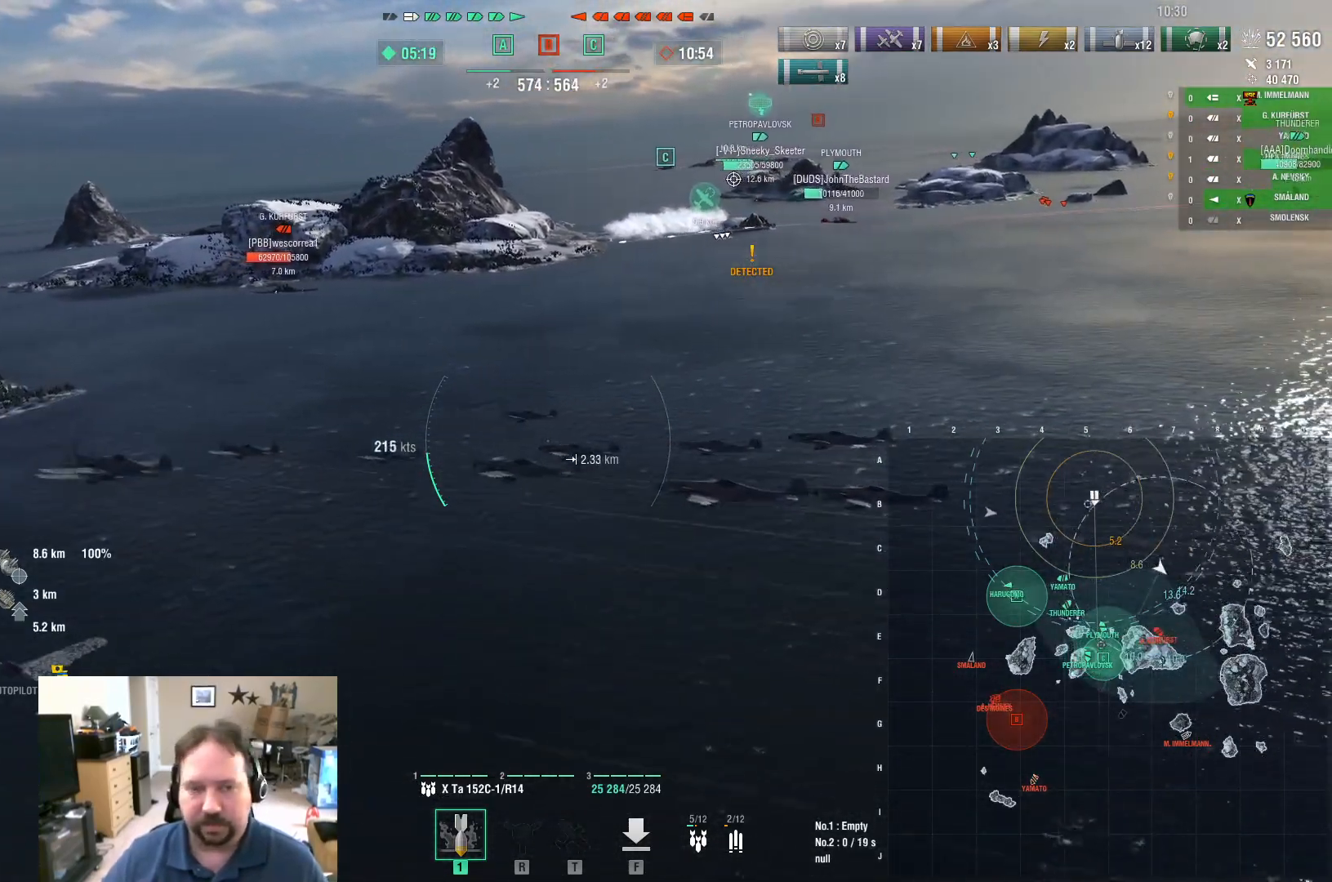
{"keys": ["d"], "mouse": [], "mouse_move": "still", "events": []}
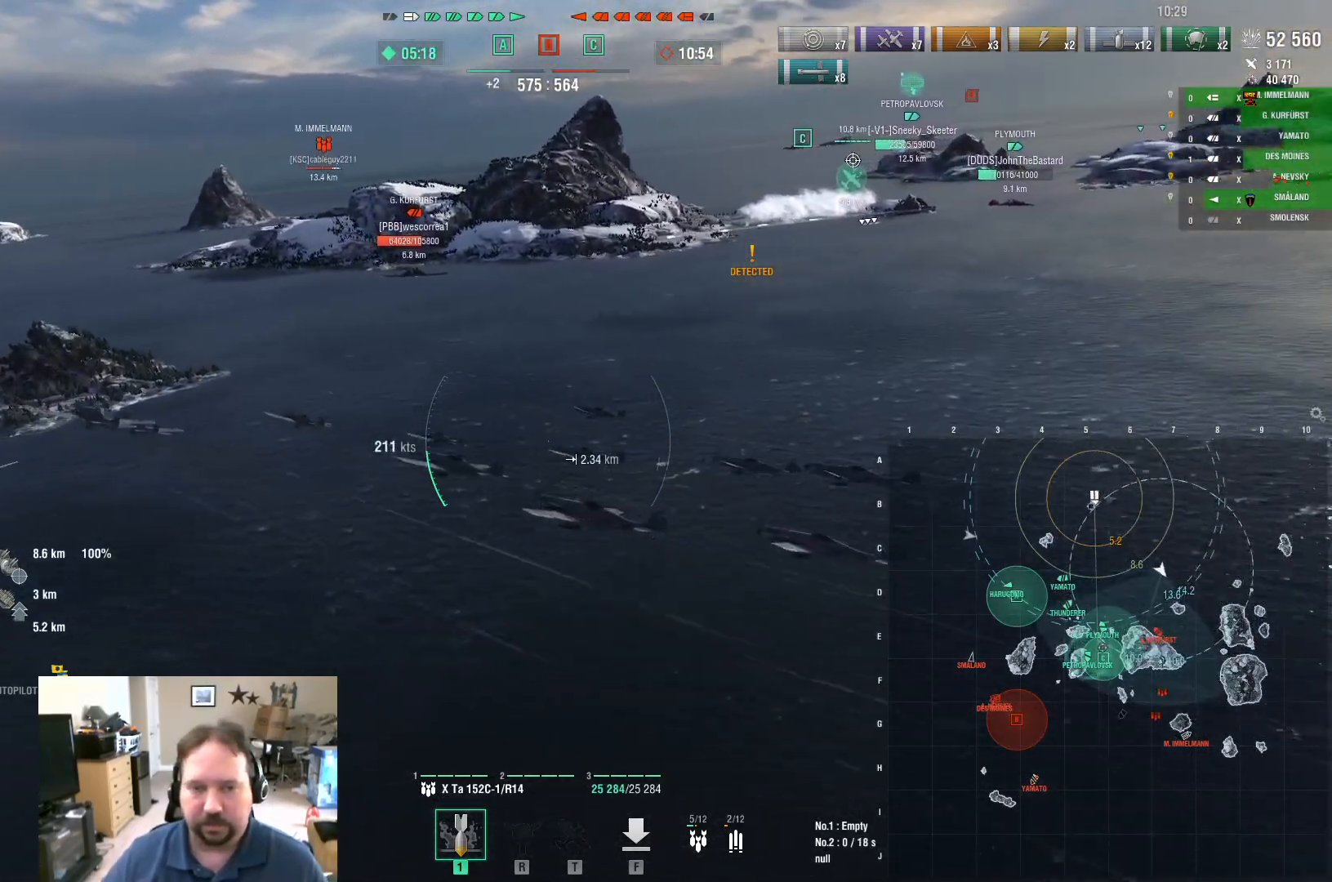
{"keys": ["d"], "mouse": [], "mouse_move": "still", "events": []}
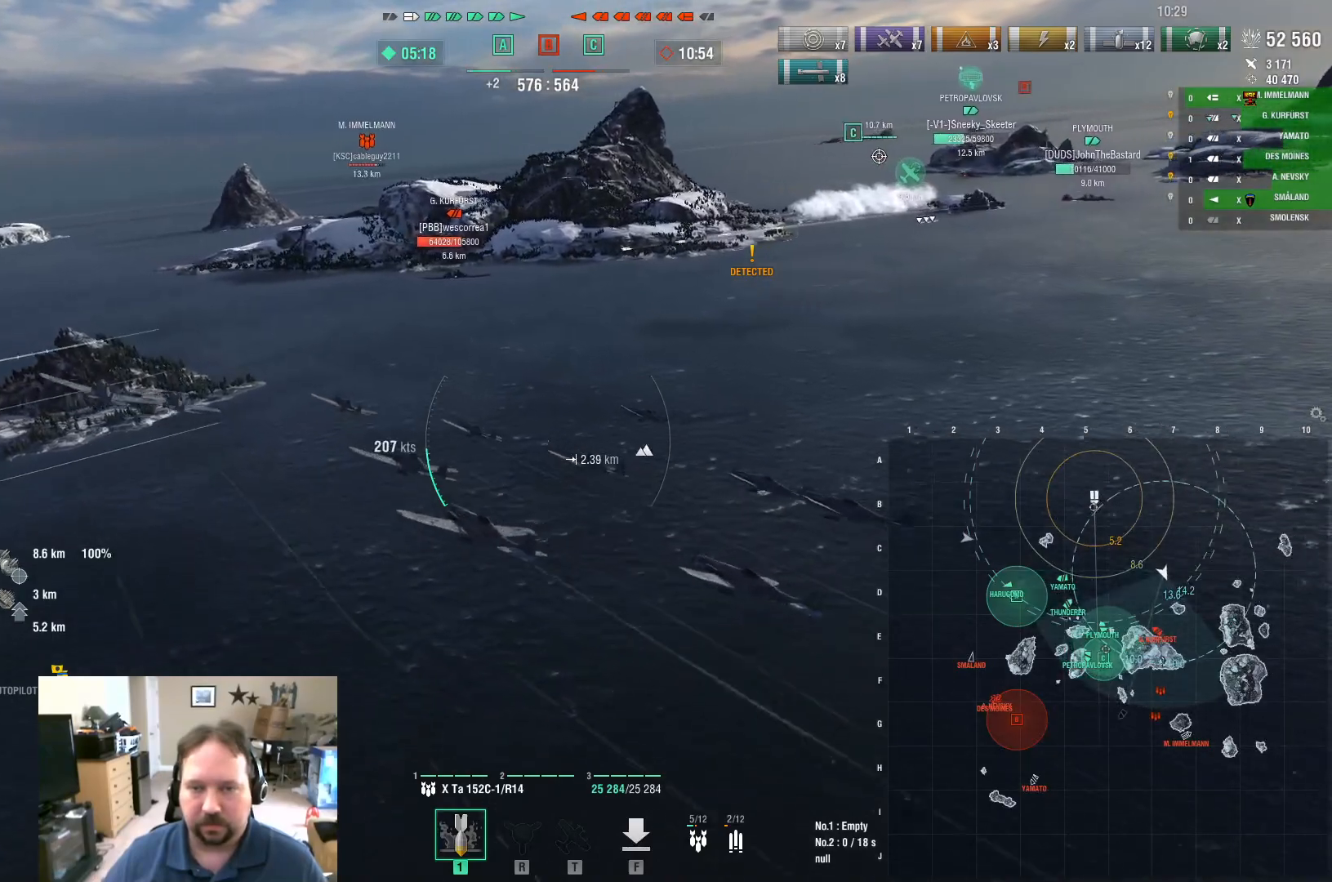
{"keys": [], "mouse": [], "mouse_move": "still", "events": [[67, "mouse_left", "down"], [200, "mouse_left", "up"], [300, "d", "up"]]}
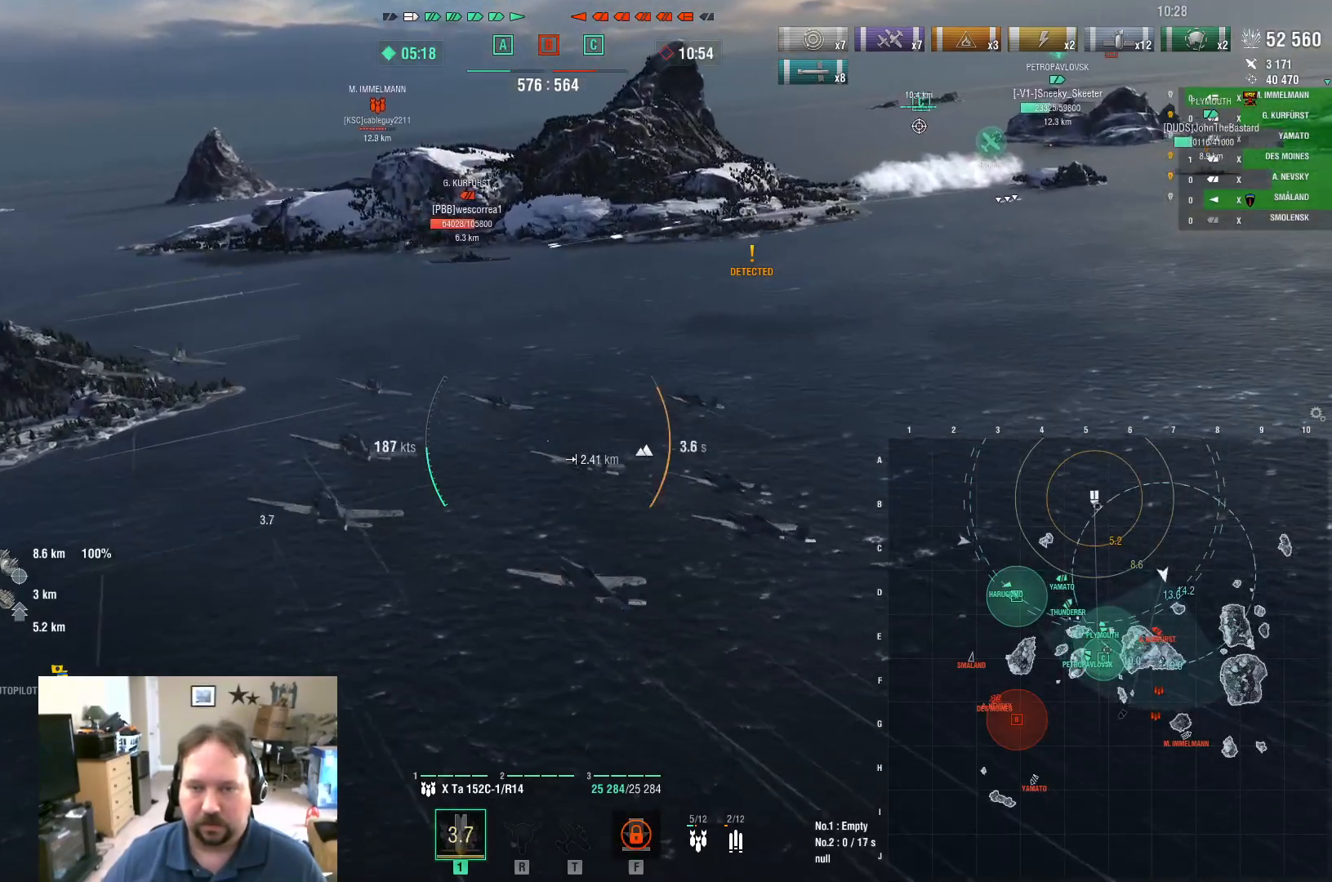
{"keys": [], "mouse": [], "mouse_move": "still", "events": []}
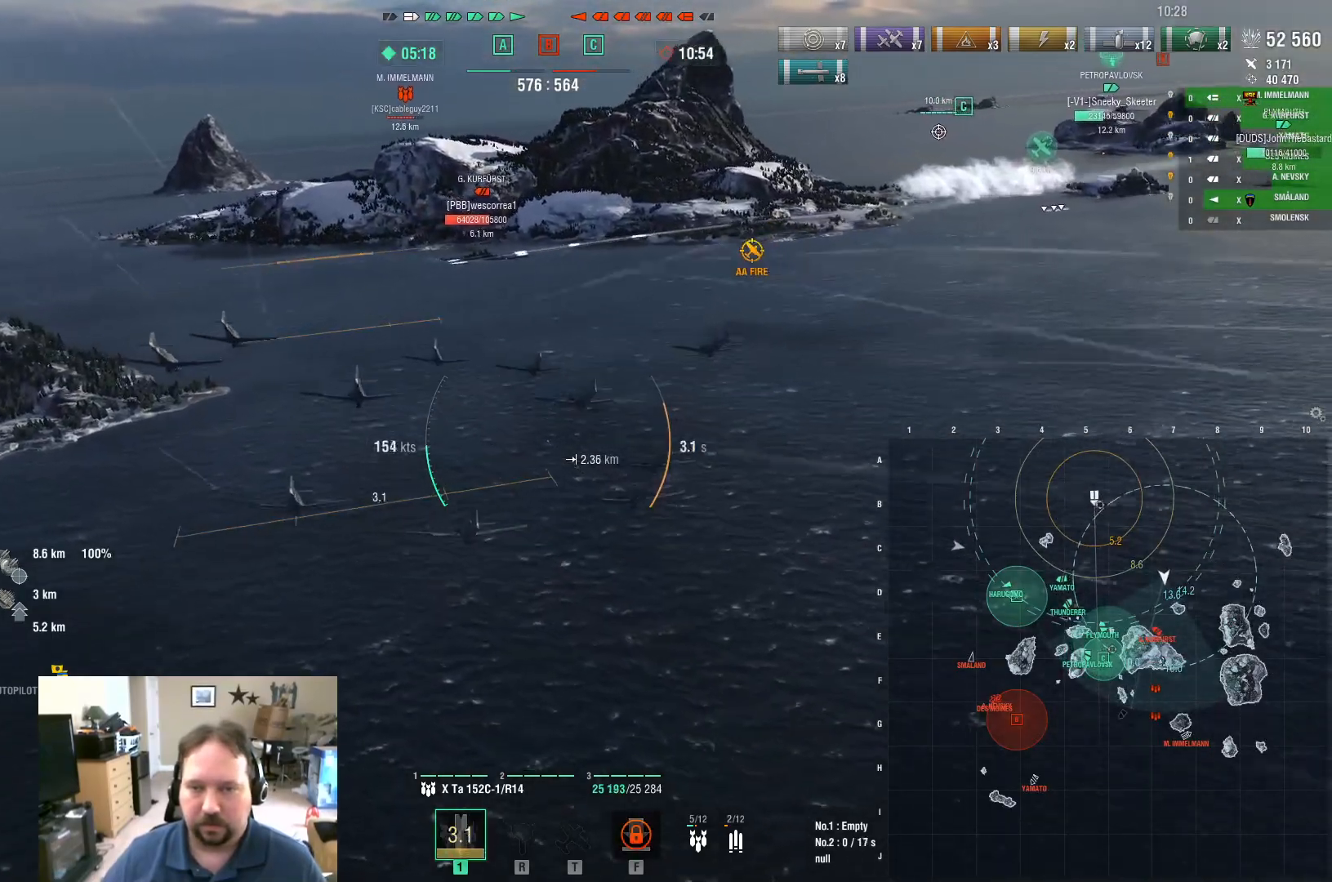
{"keys": ["w"], "mouse": [], "mouse_move": "still", "events": [[467, "w", "down"]]}
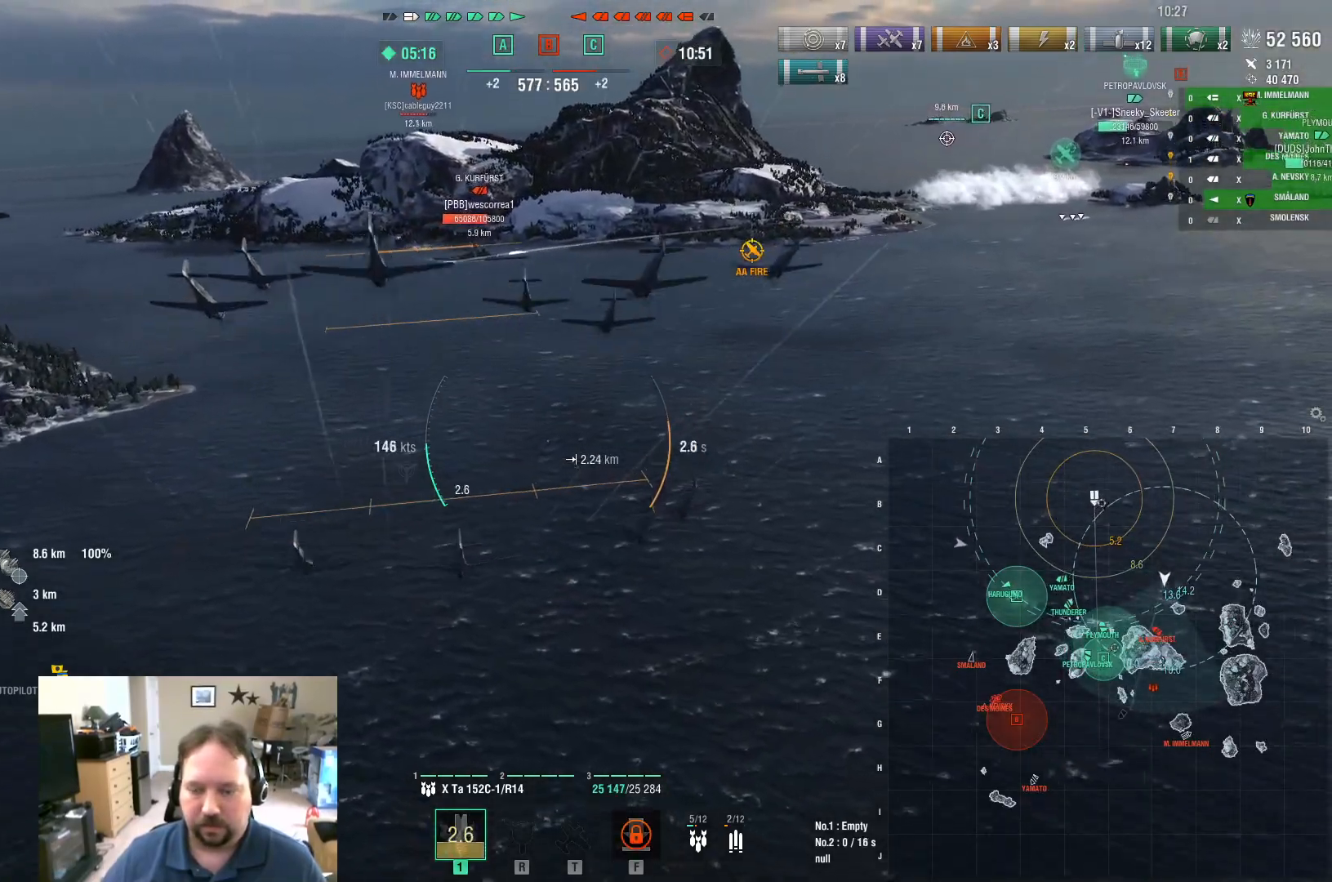
{"keys": ["w"], "mouse": [], "mouse_move": "still", "events": []}
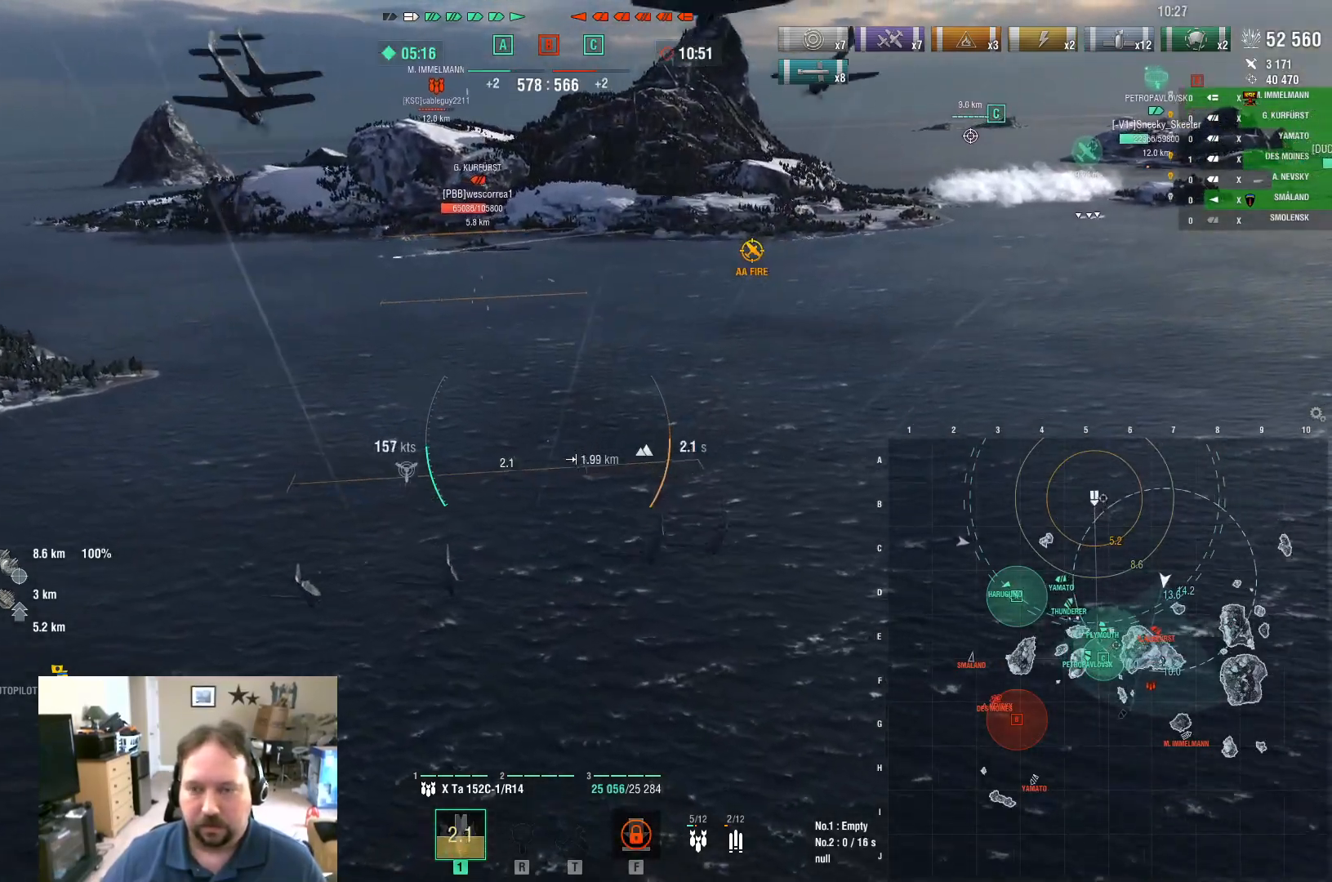
{"keys": [], "mouse": [], "mouse_move": "still", "events": [[84, "w", "up"]]}
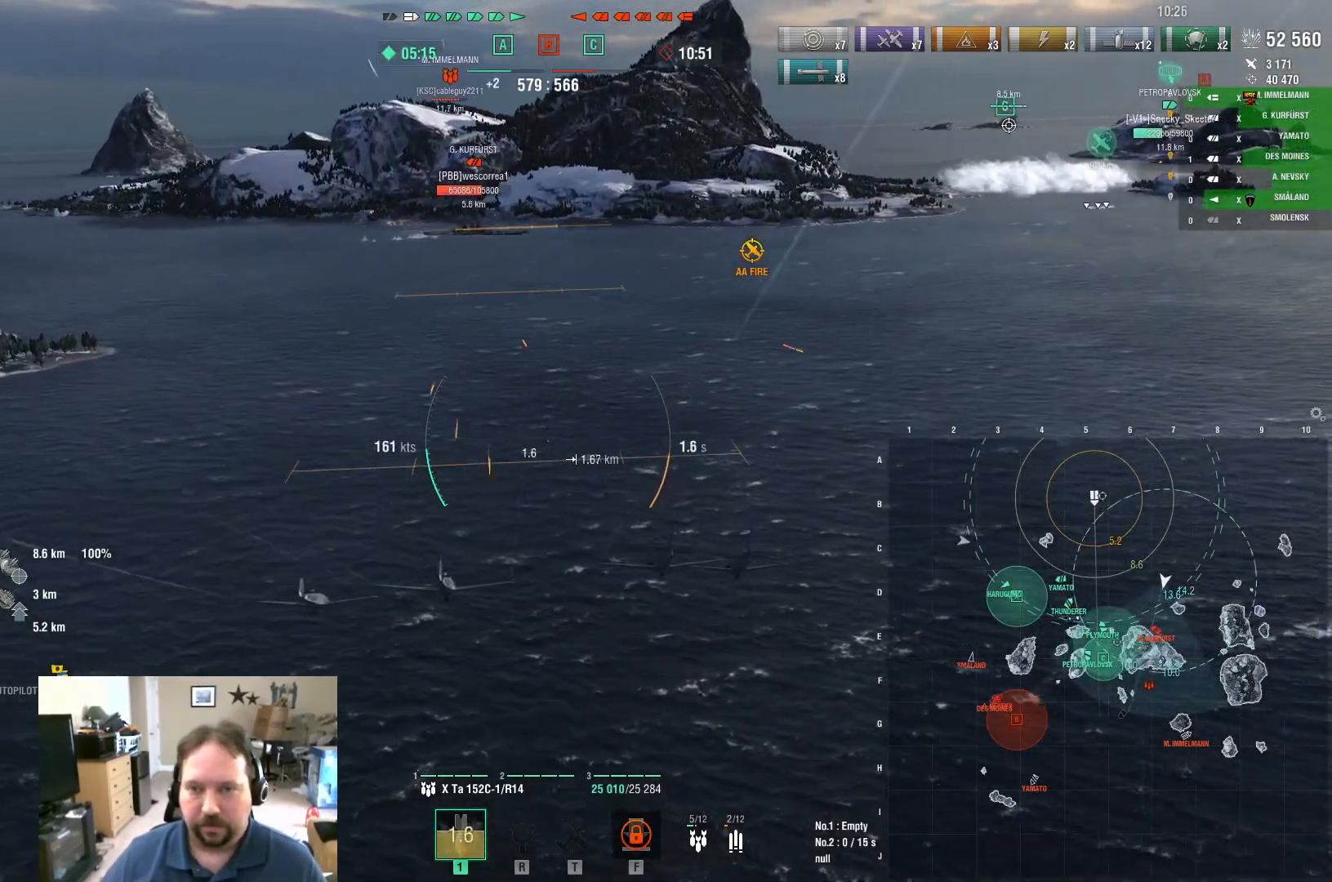
{"keys": ["w"], "mouse": [], "mouse_move": "still", "events": [[417, "w", "down"]]}
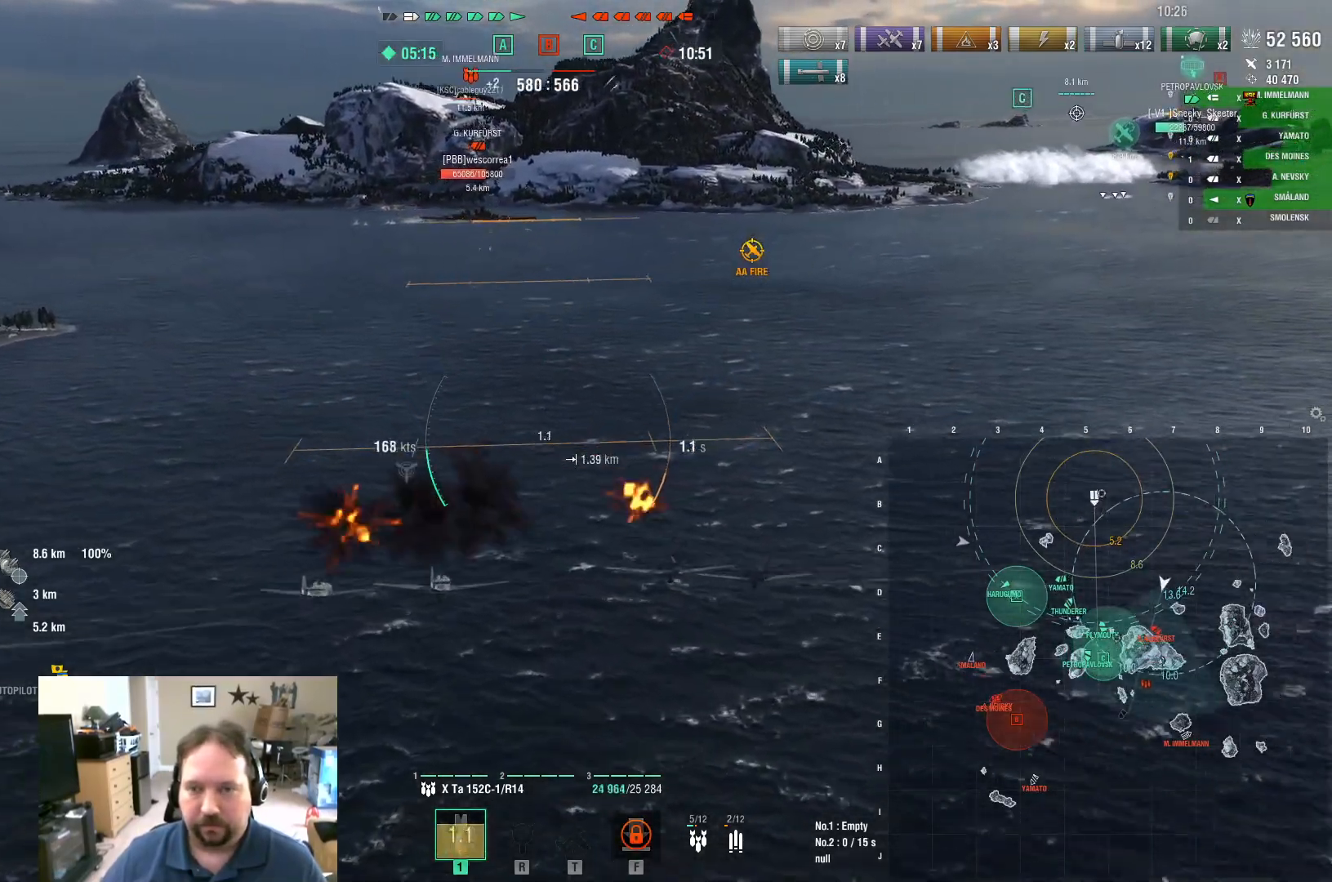
{"keys": ["w"], "mouse": [], "mouse_move": "still", "events": []}
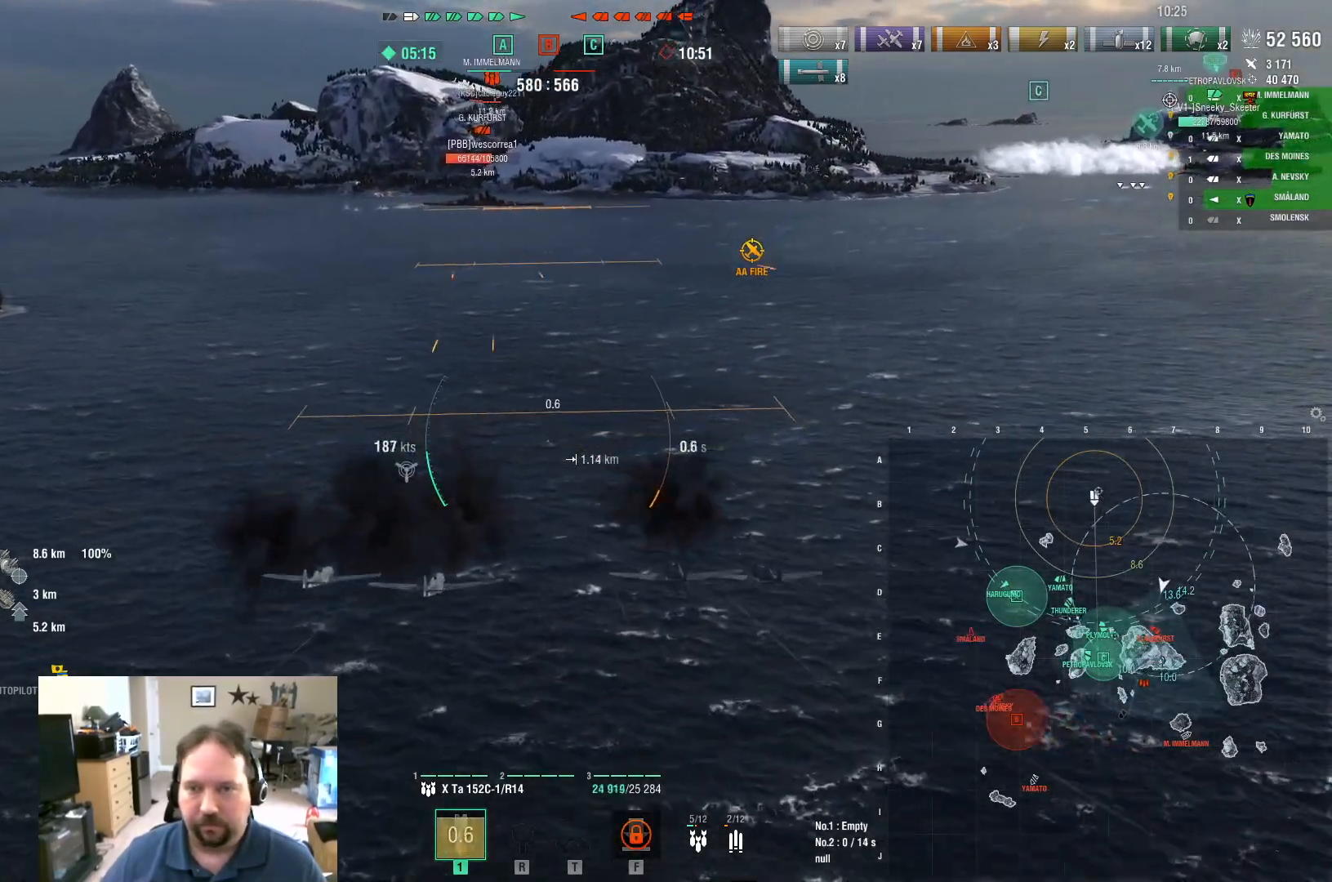
{"keys": ["w"], "mouse": [], "mouse_move": "still", "events": []}
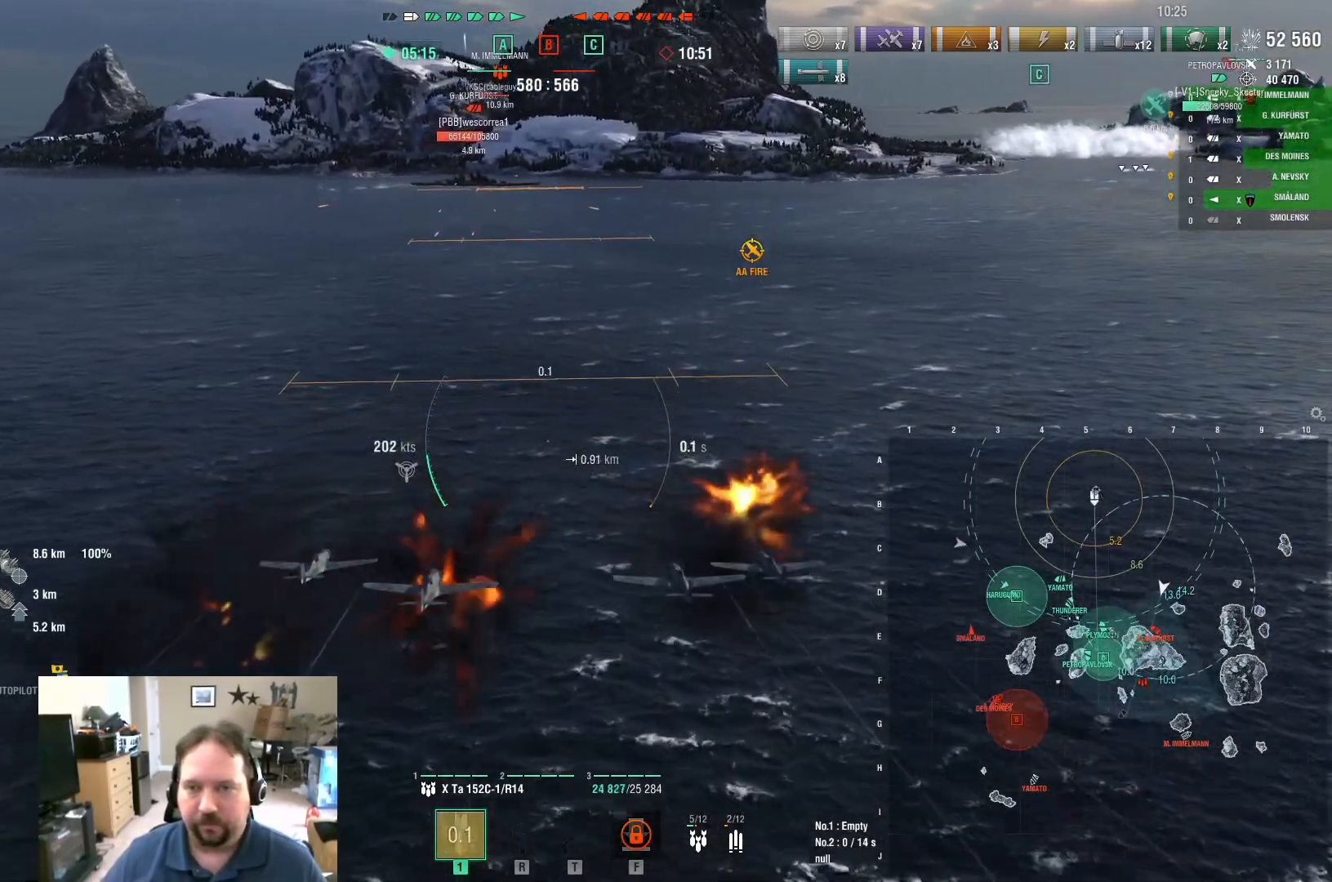
{"keys": ["w"], "mouse": [], "mouse_move": "still", "events": []}
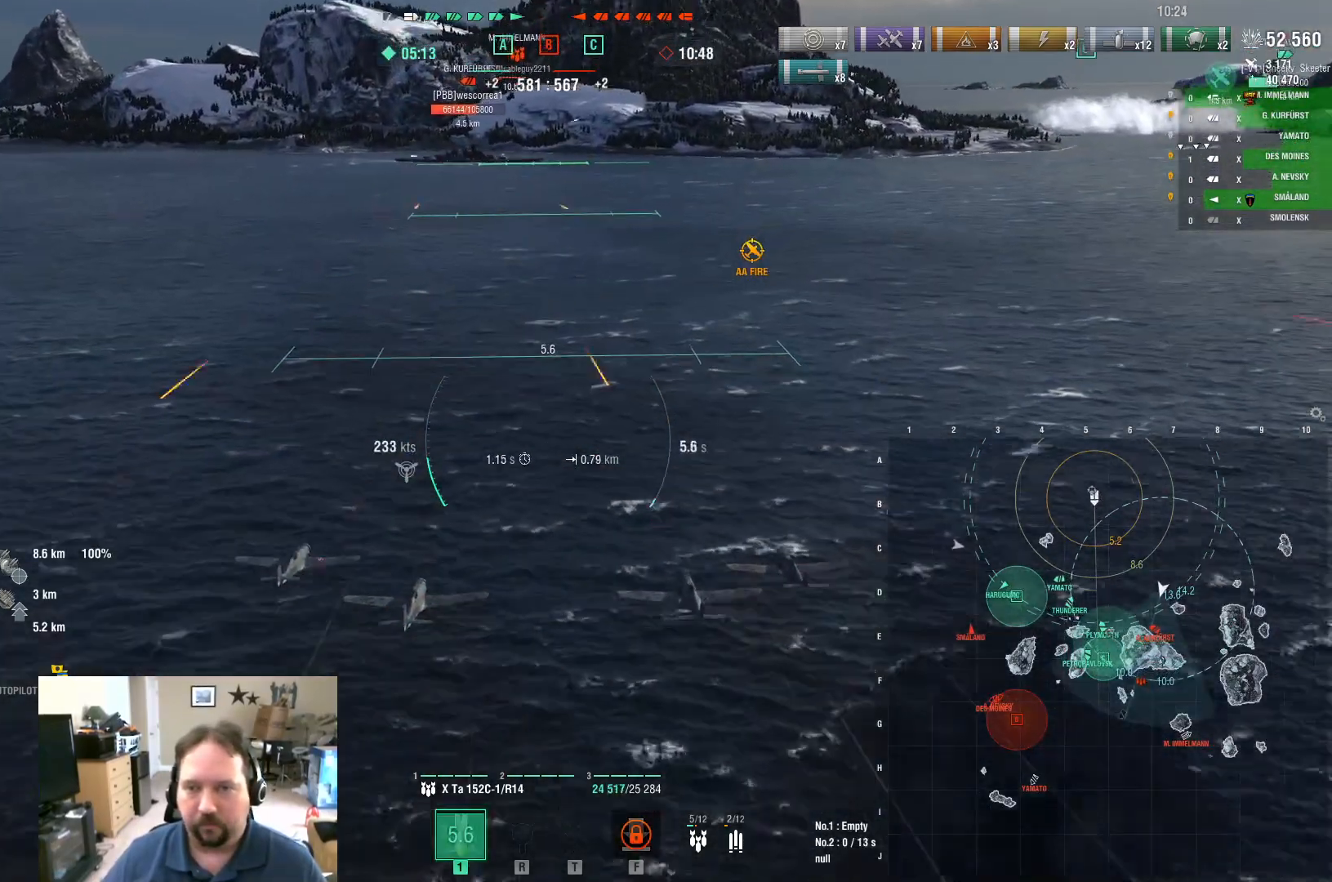
{"keys": [], "mouse": [], "mouse_move": "still", "events": [[283, "w", "up"]]}
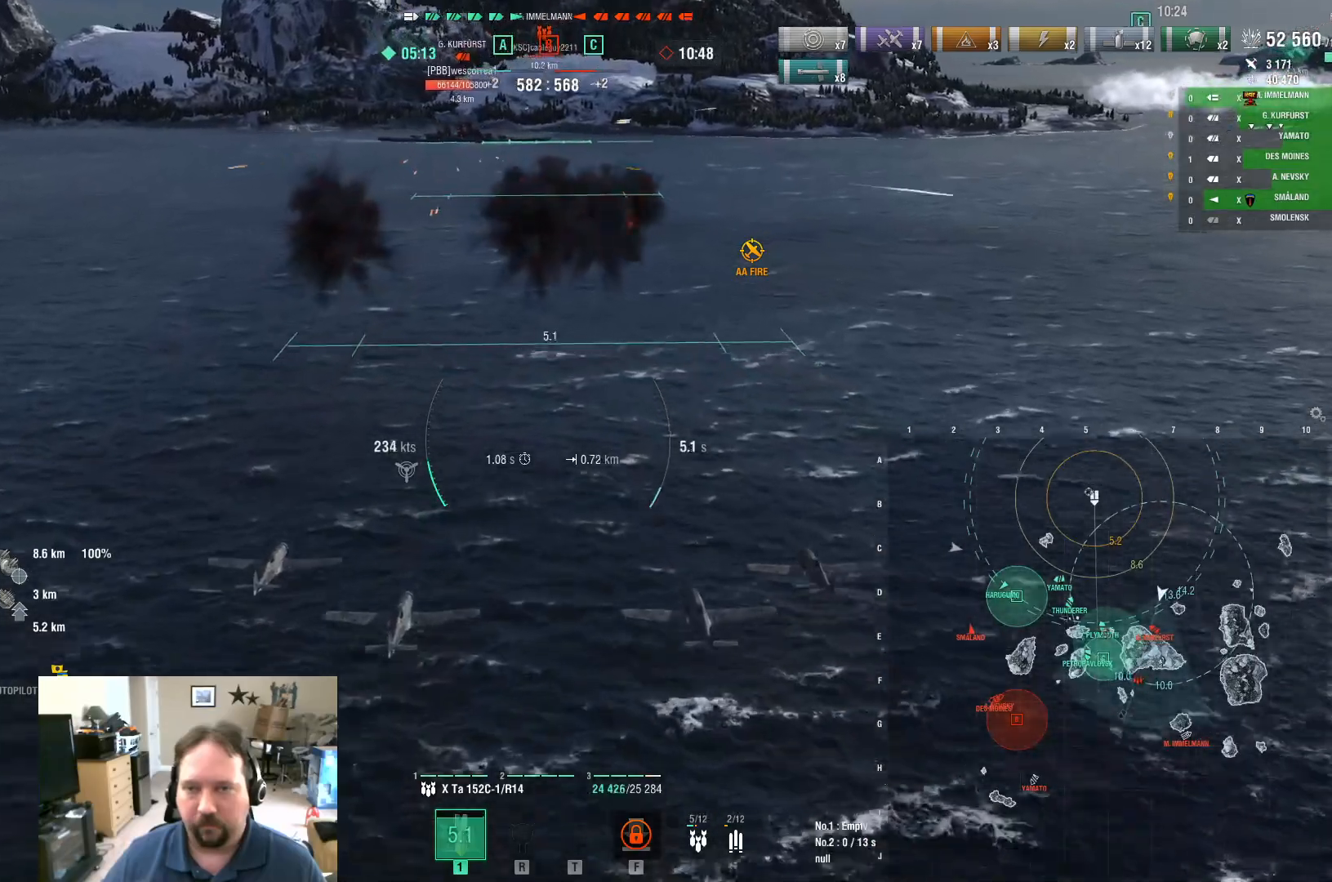
{"keys": ["d"], "mouse": ["left"], "mouse_move": "still", "events": [[67, "w", "down"], [434, "mouse_left", "down"], [484, "d", "down"], [484, "w", "up"]]}
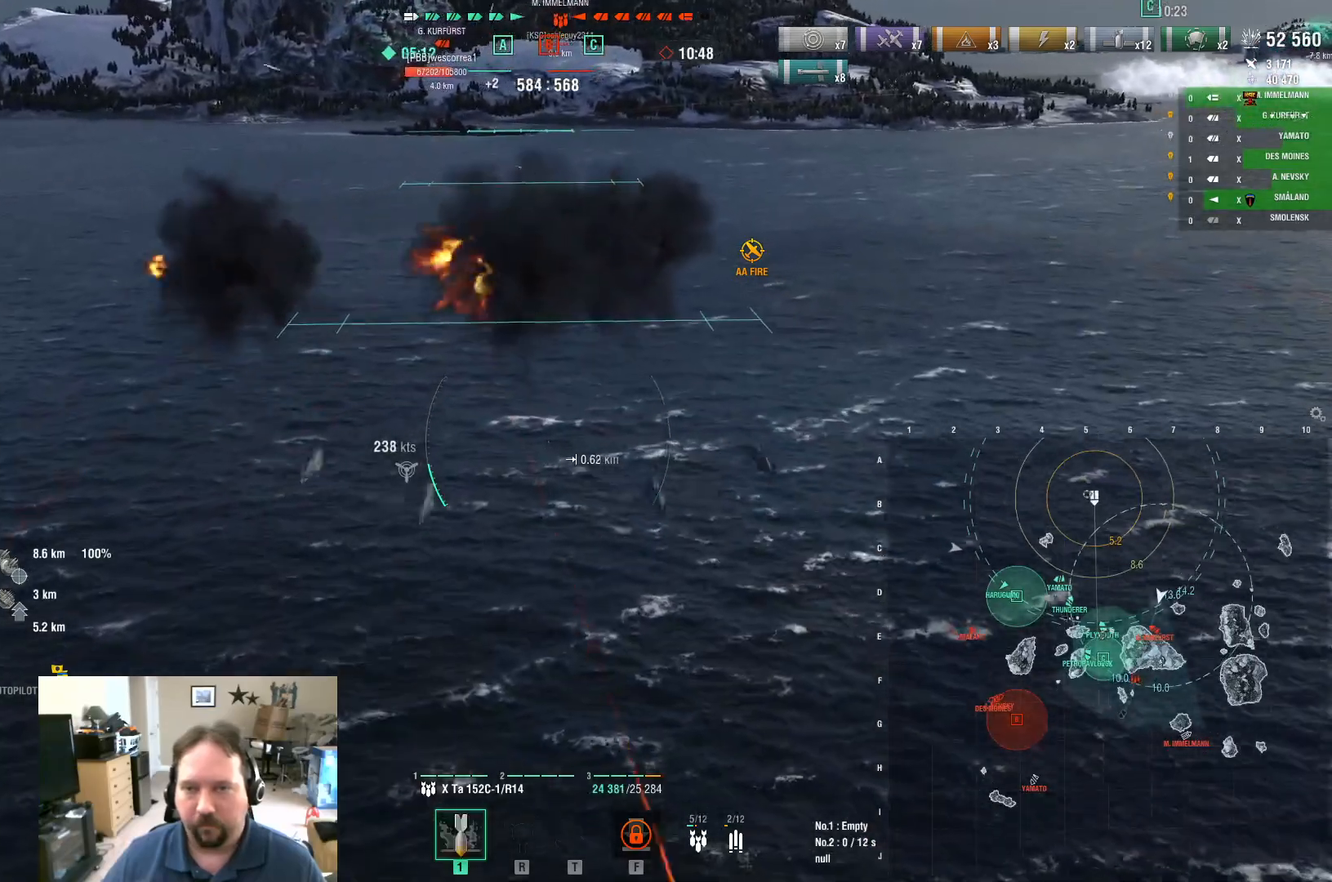
{"keys": ["d", "s"], "mouse": [], "mouse_move": "still", "events": [[33, "mouse_left", "up"], [83, "s", "down"]]}
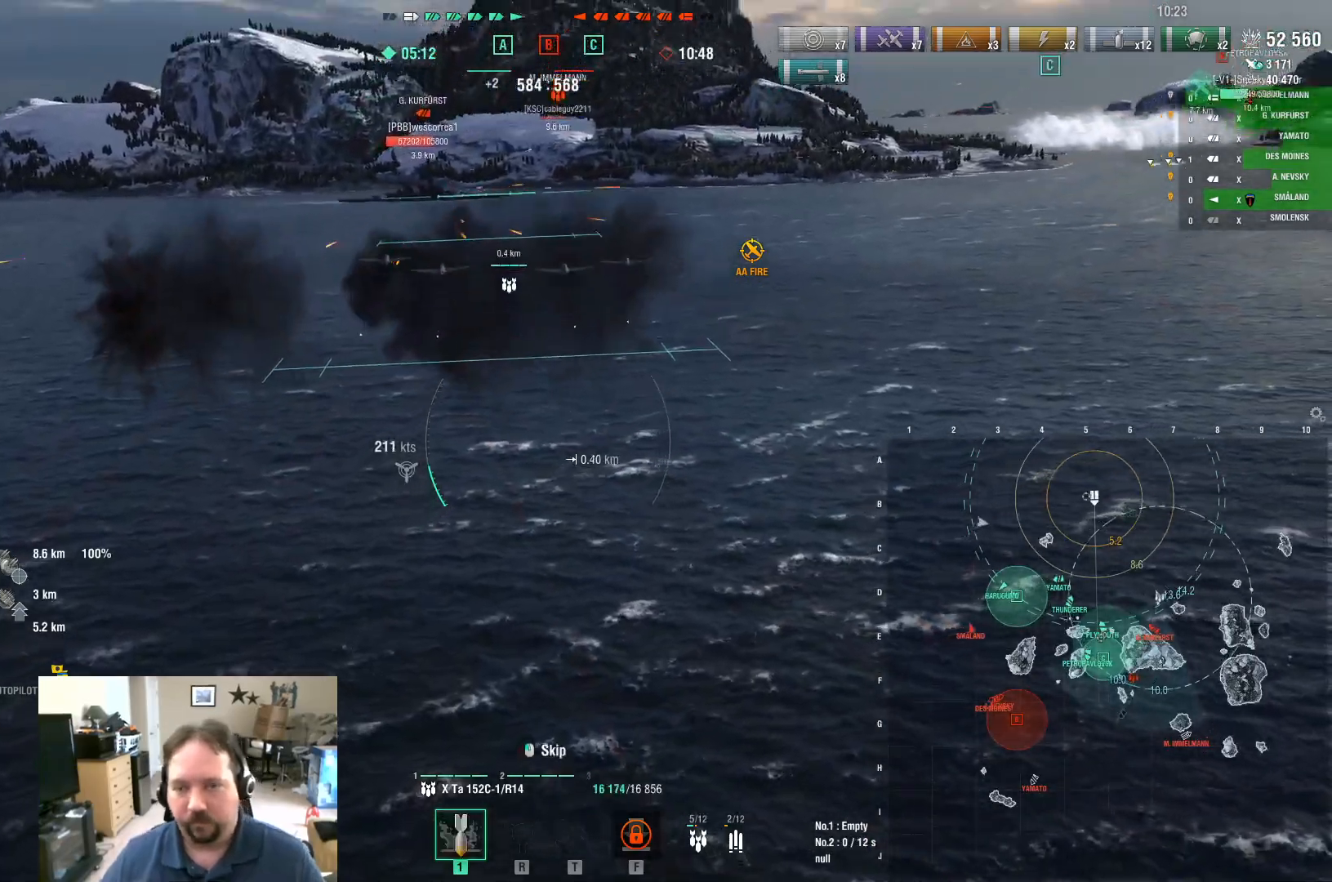
{"keys": ["d", "s"], "mouse": [], "mouse_move": "still", "events": []}